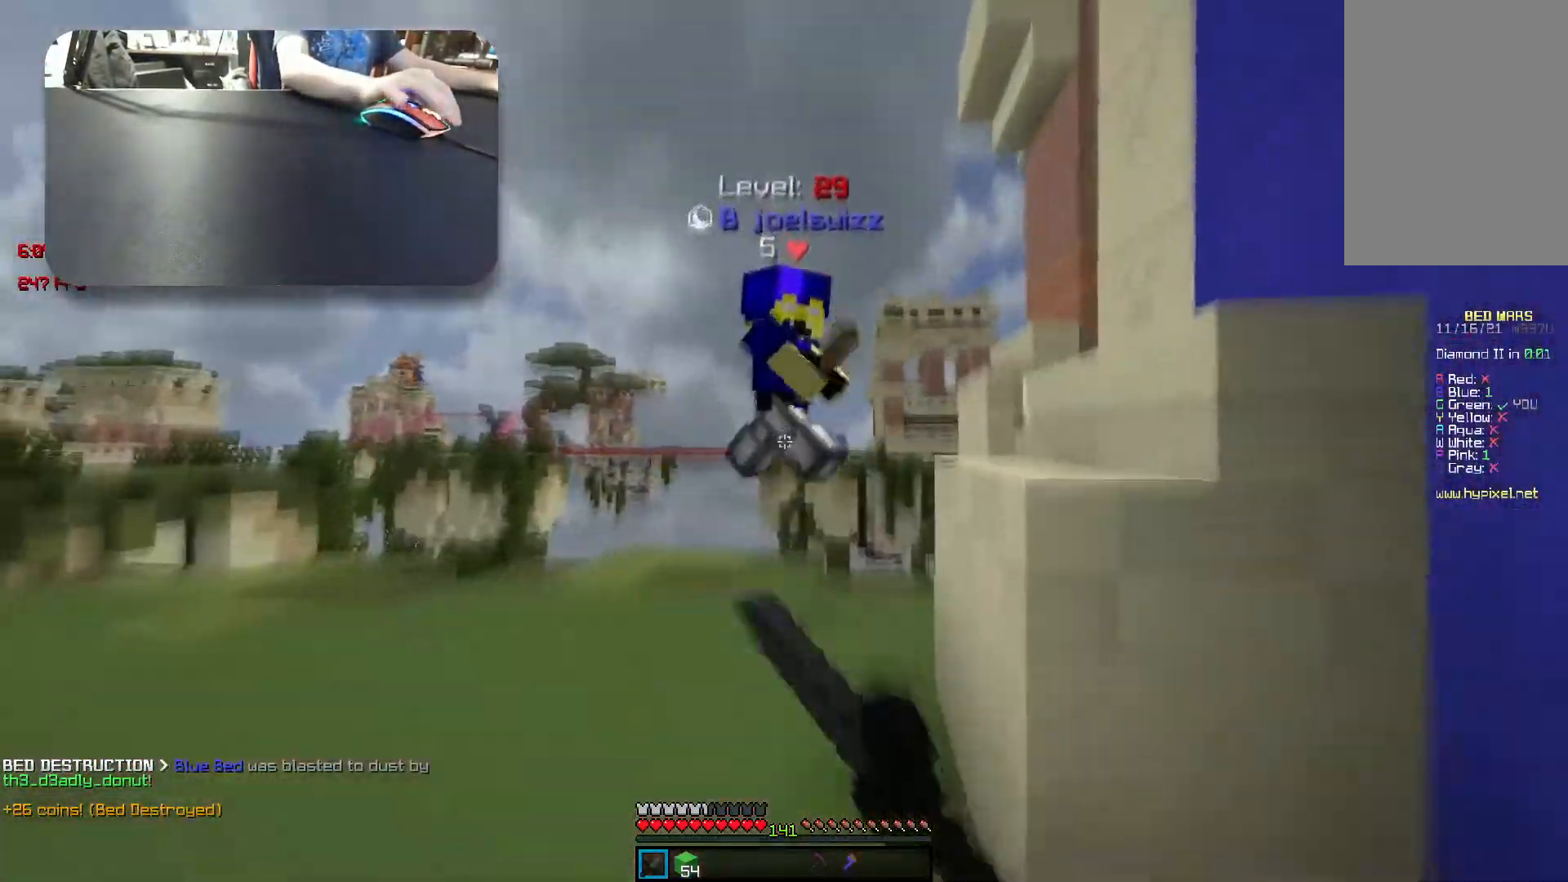
Gameplay with keyboard; each line is a JSON object with the keys held at the frame after it. "events" lists presses ("down") and releases ("up") of "a", "d", "s", "space" and "w" between this image and that frame as [ms after this image, input, new state], when the widget could be followed in between. No other keys are recorded. Mouse input is not recorded.
{"keys": ["w"], "events": [[250, "s", "up"], [350, "w", "down"]]}
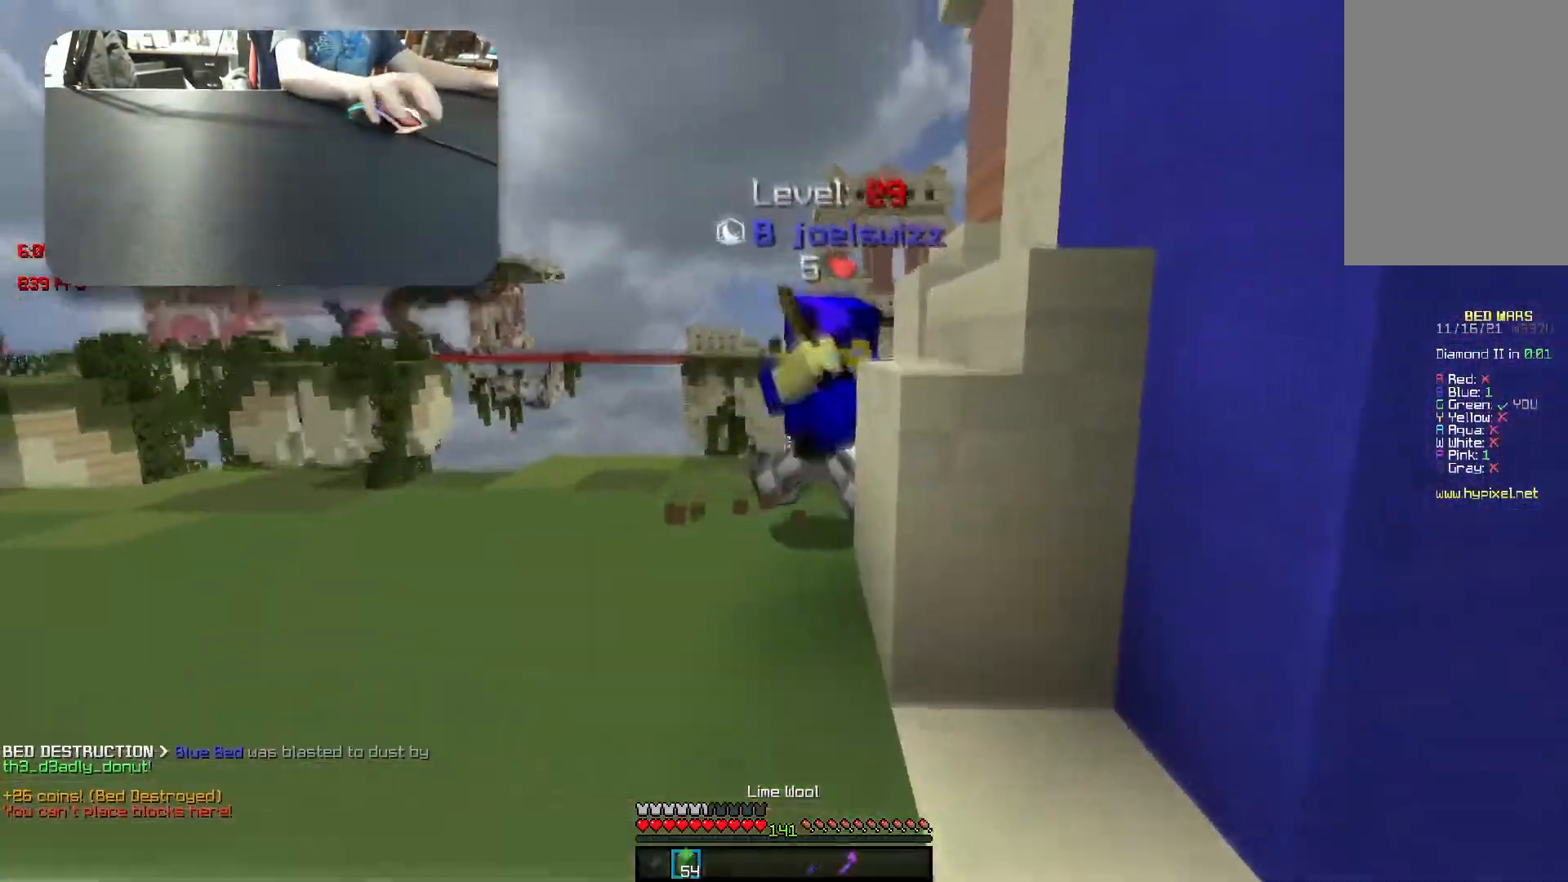
{"keys": ["a"], "events": [[383, "a", "down"], [467, "w", "up"]]}
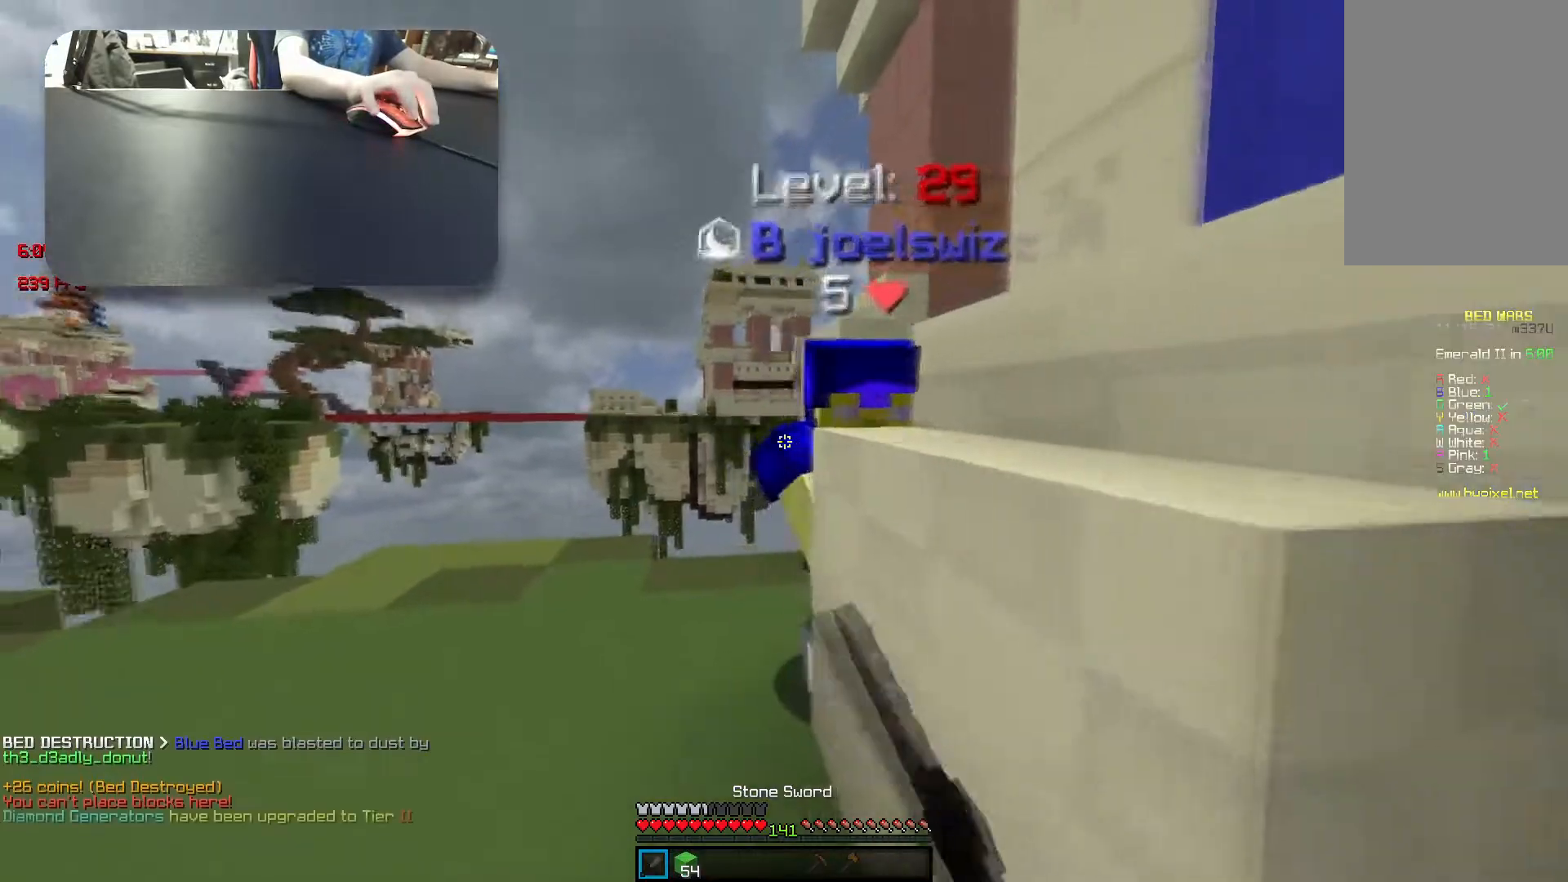
{"keys": ["a", "w"], "events": [[50, "w", "down"], [367, "w", "up"], [467, "w", "down"]]}
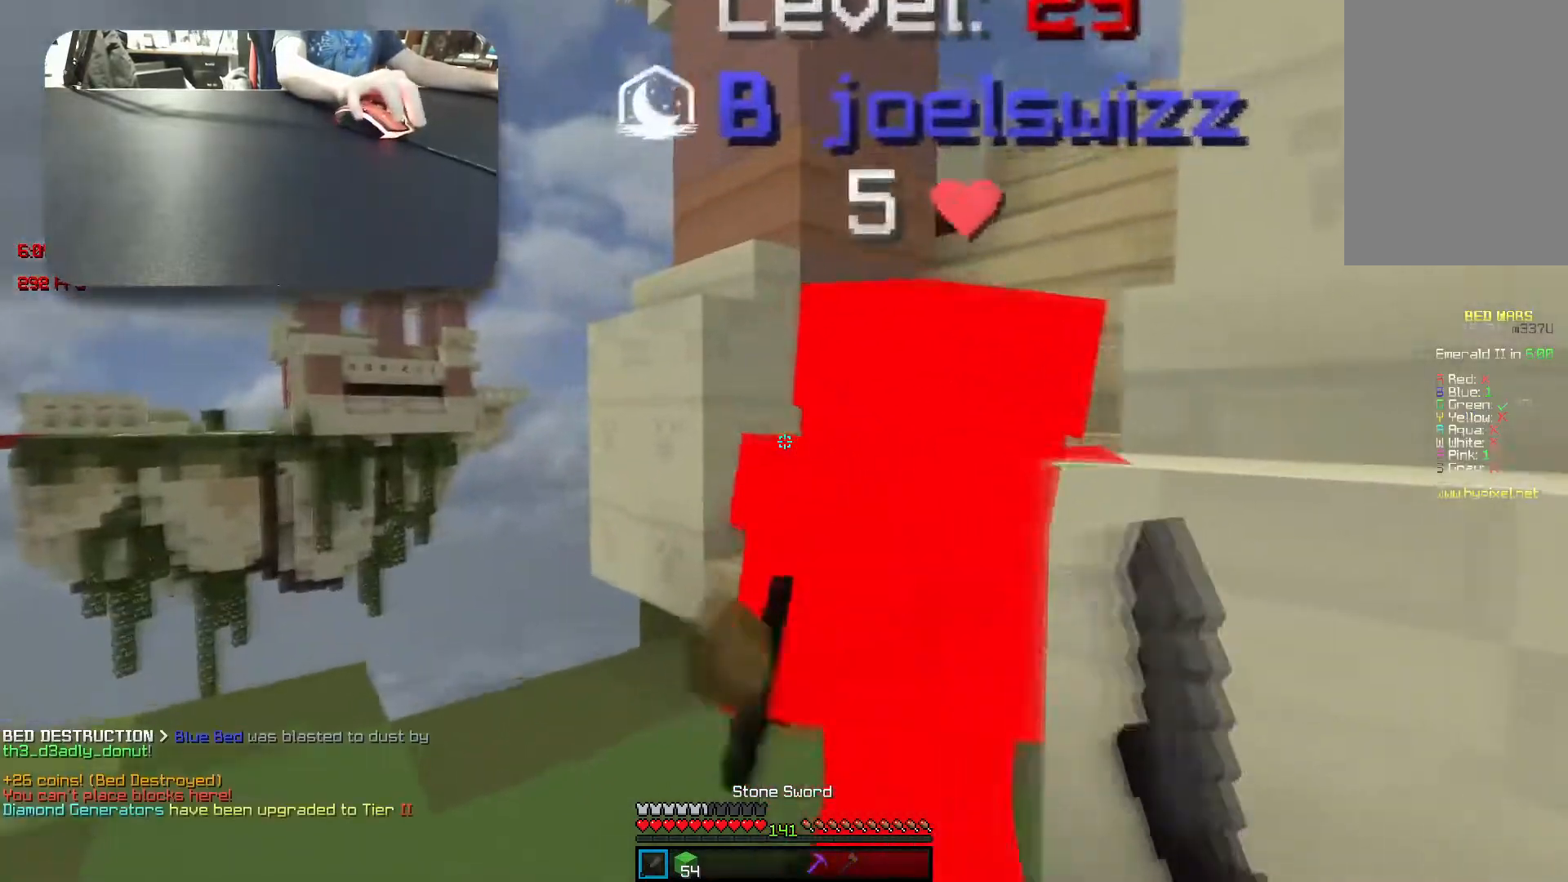
{"keys": [], "events": [[100, "w", "up"], [217, "a", "up"], [217, "s", "down"], [250, "d", "down"], [417, "d", "up"], [433, "s", "up"]]}
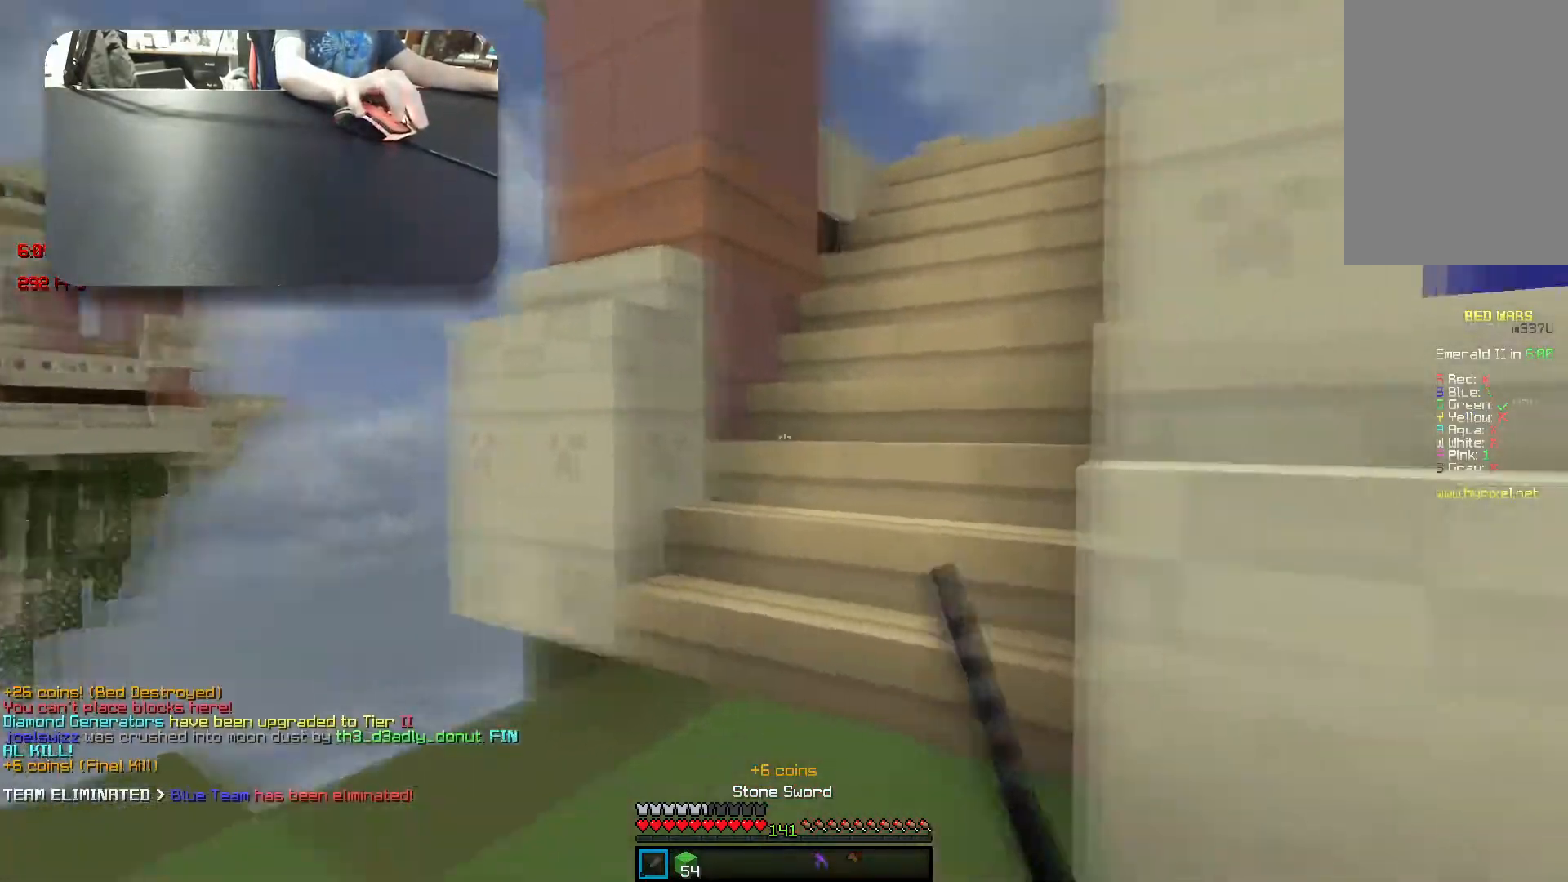
{"keys": ["w"], "events": [[33, "d", "down"], [117, "w", "down"], [300, "d", "up"]]}
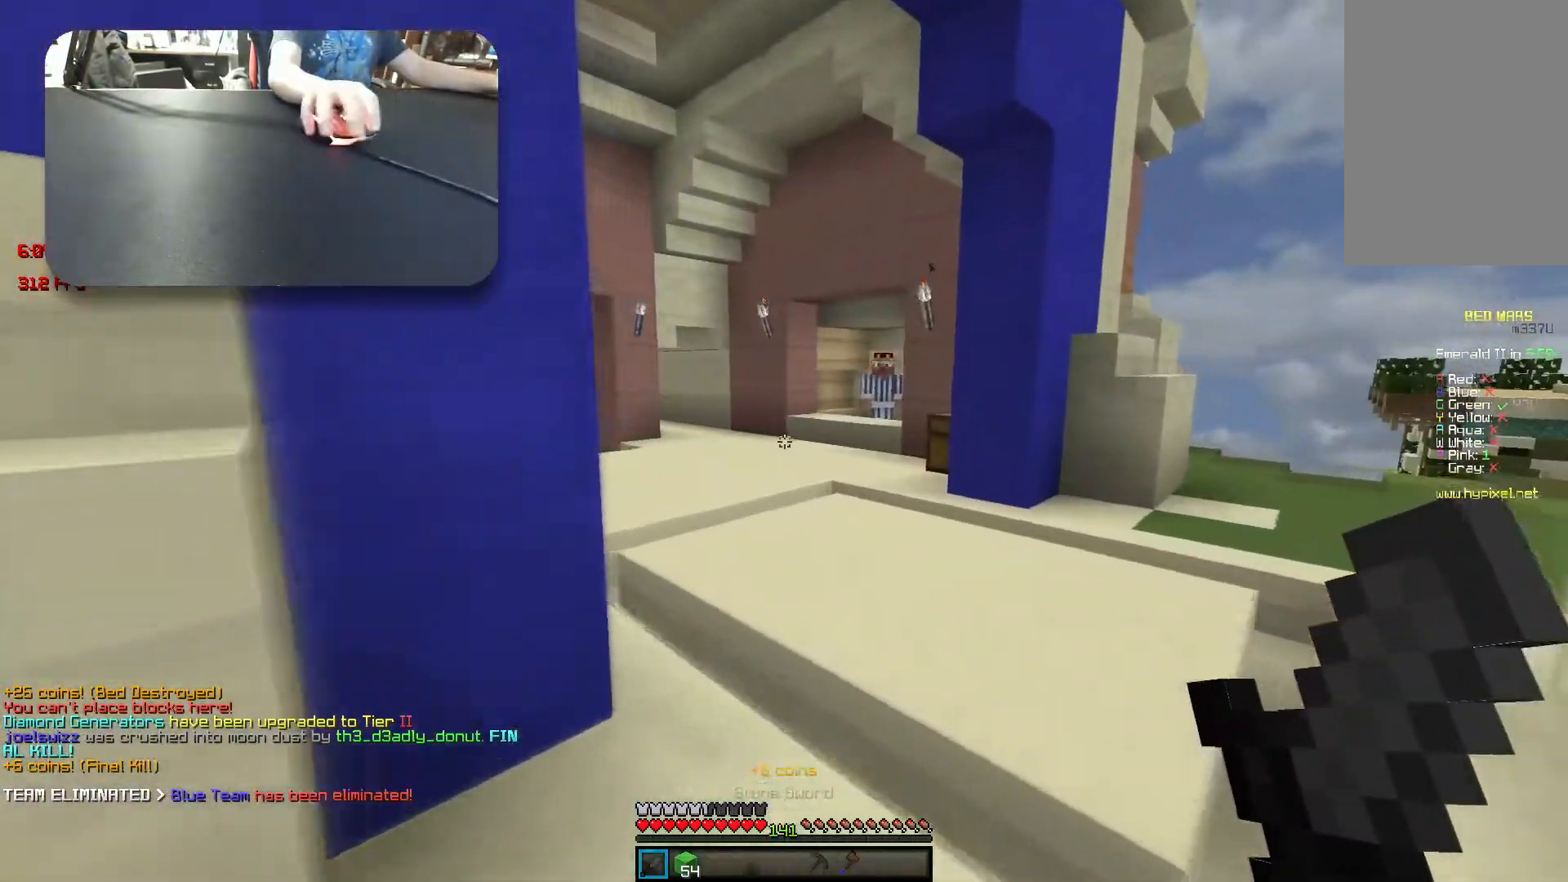
{"keys": ["space", "w"], "events": [[50, "space", "down"]]}
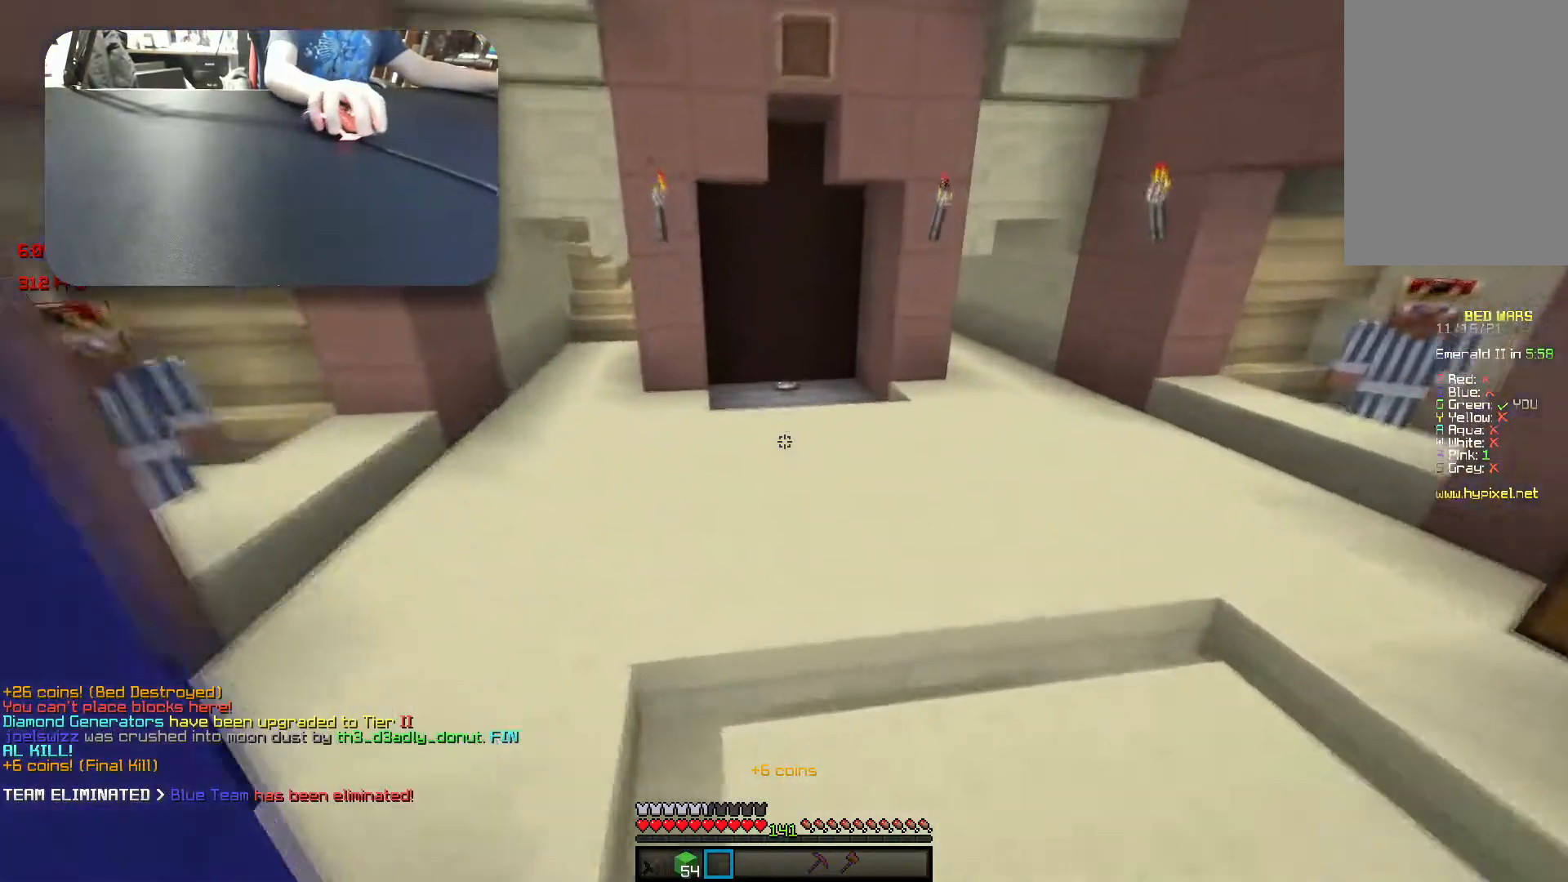
{"keys": ["space", "w"], "events": []}
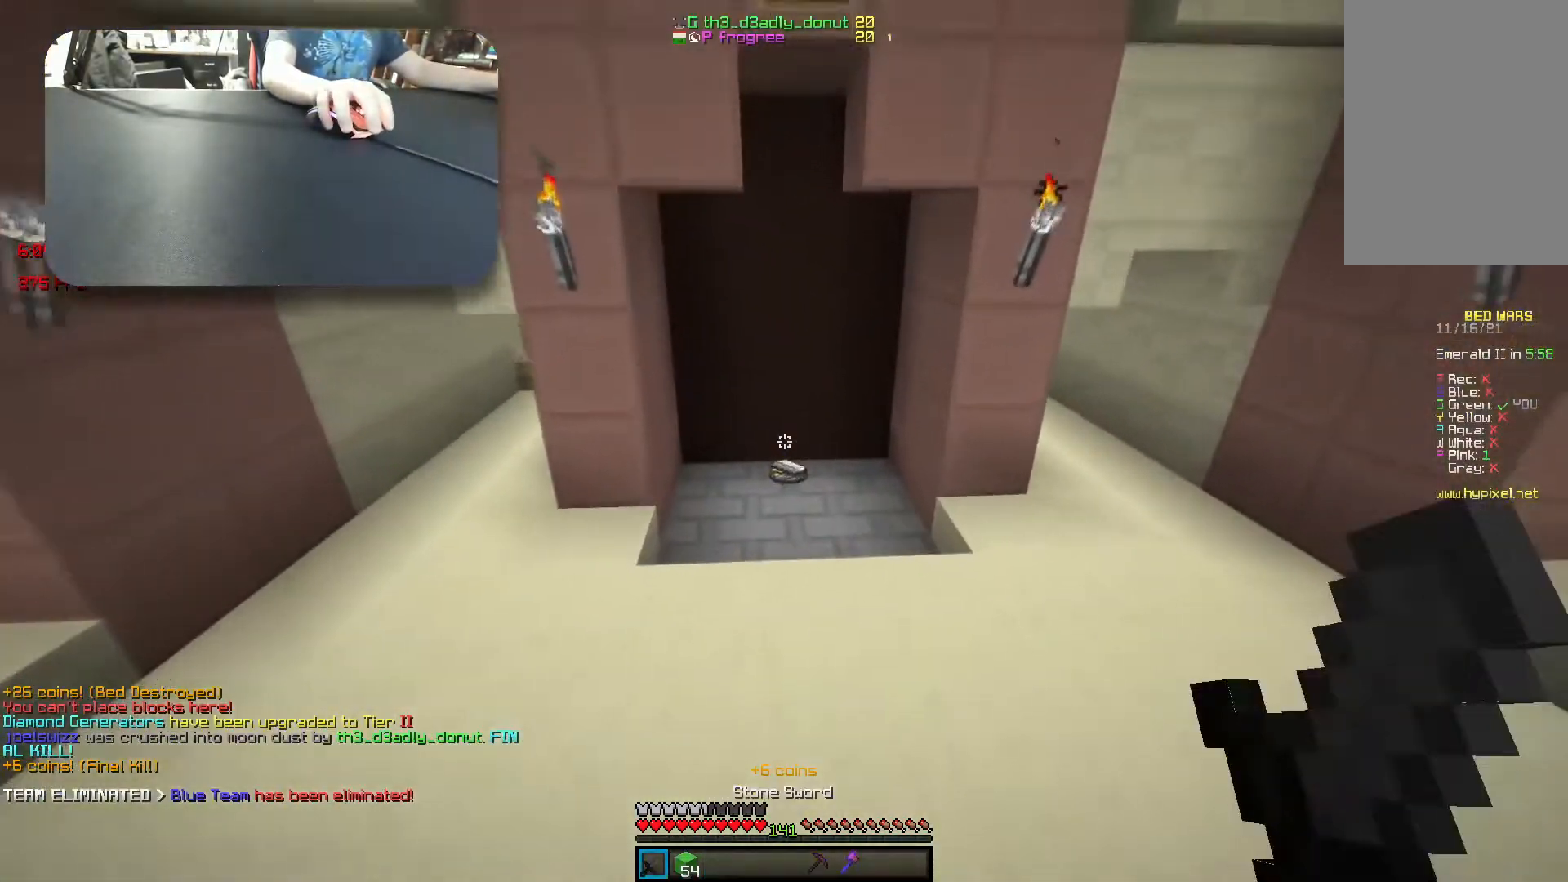
{"keys": ["w"], "events": [[317, "space", "up"]]}
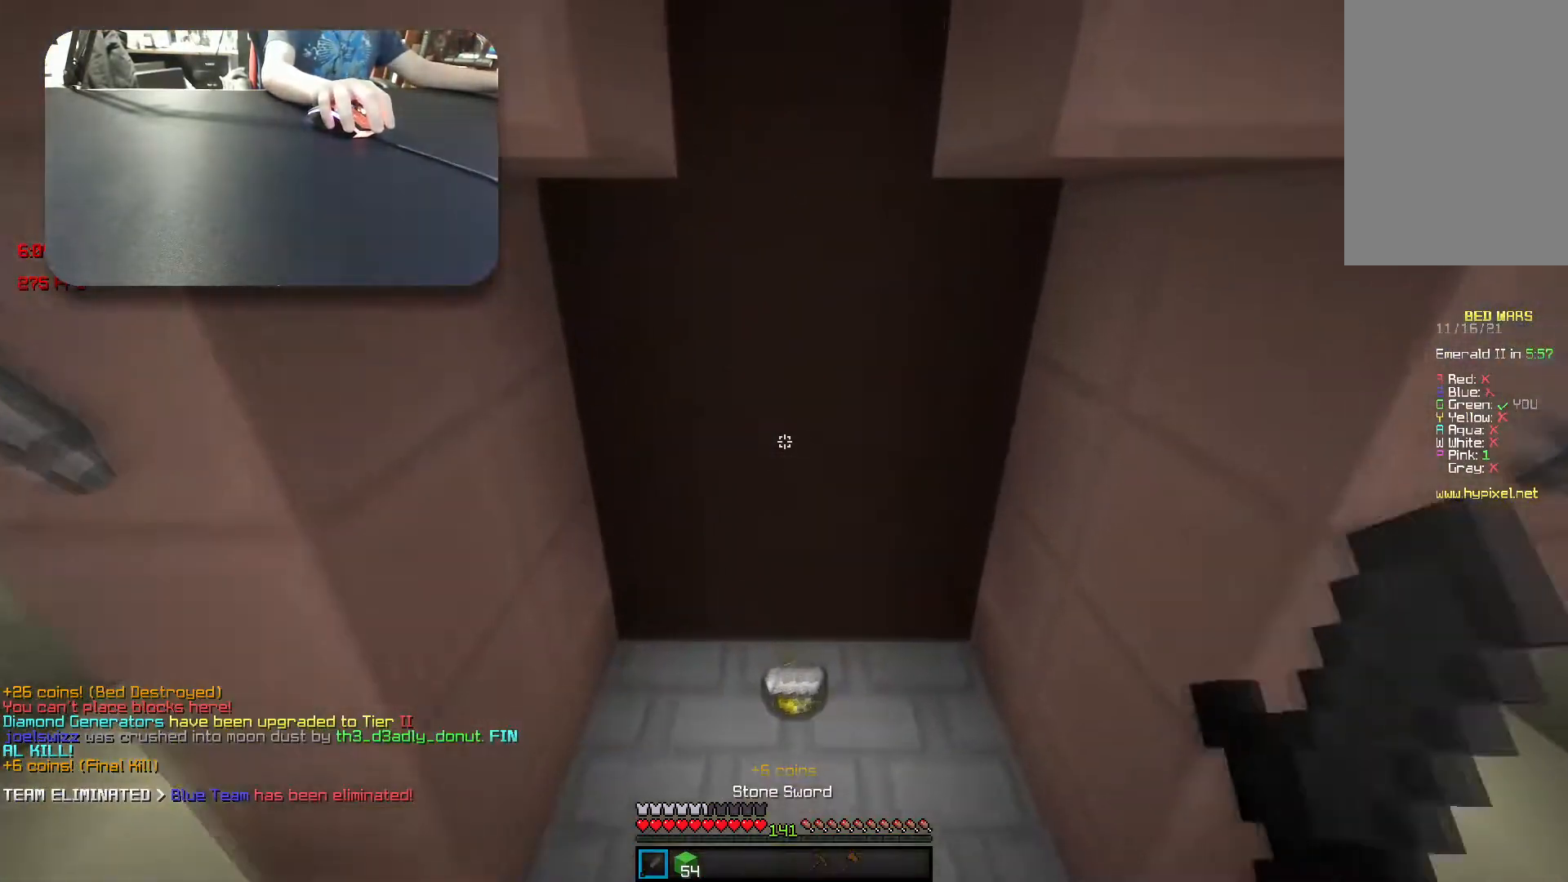
{"keys": ["d", "w"], "events": [[150, "d", "down"], [200, "w", "up"], [267, "w", "down"]]}
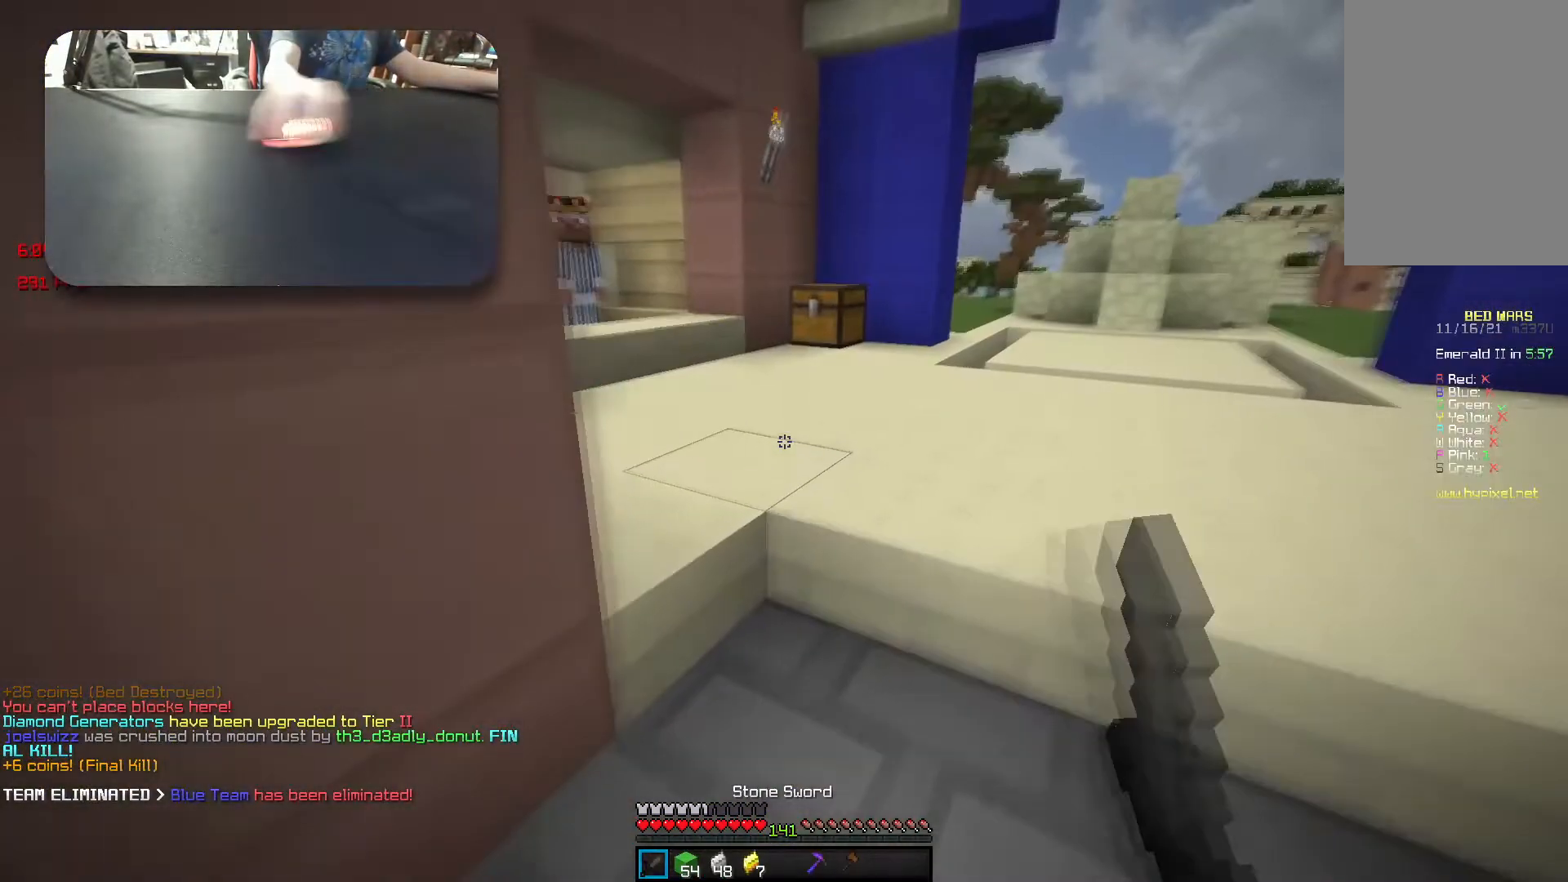
{"keys": ["w"], "events": [[83, "d", "up"]]}
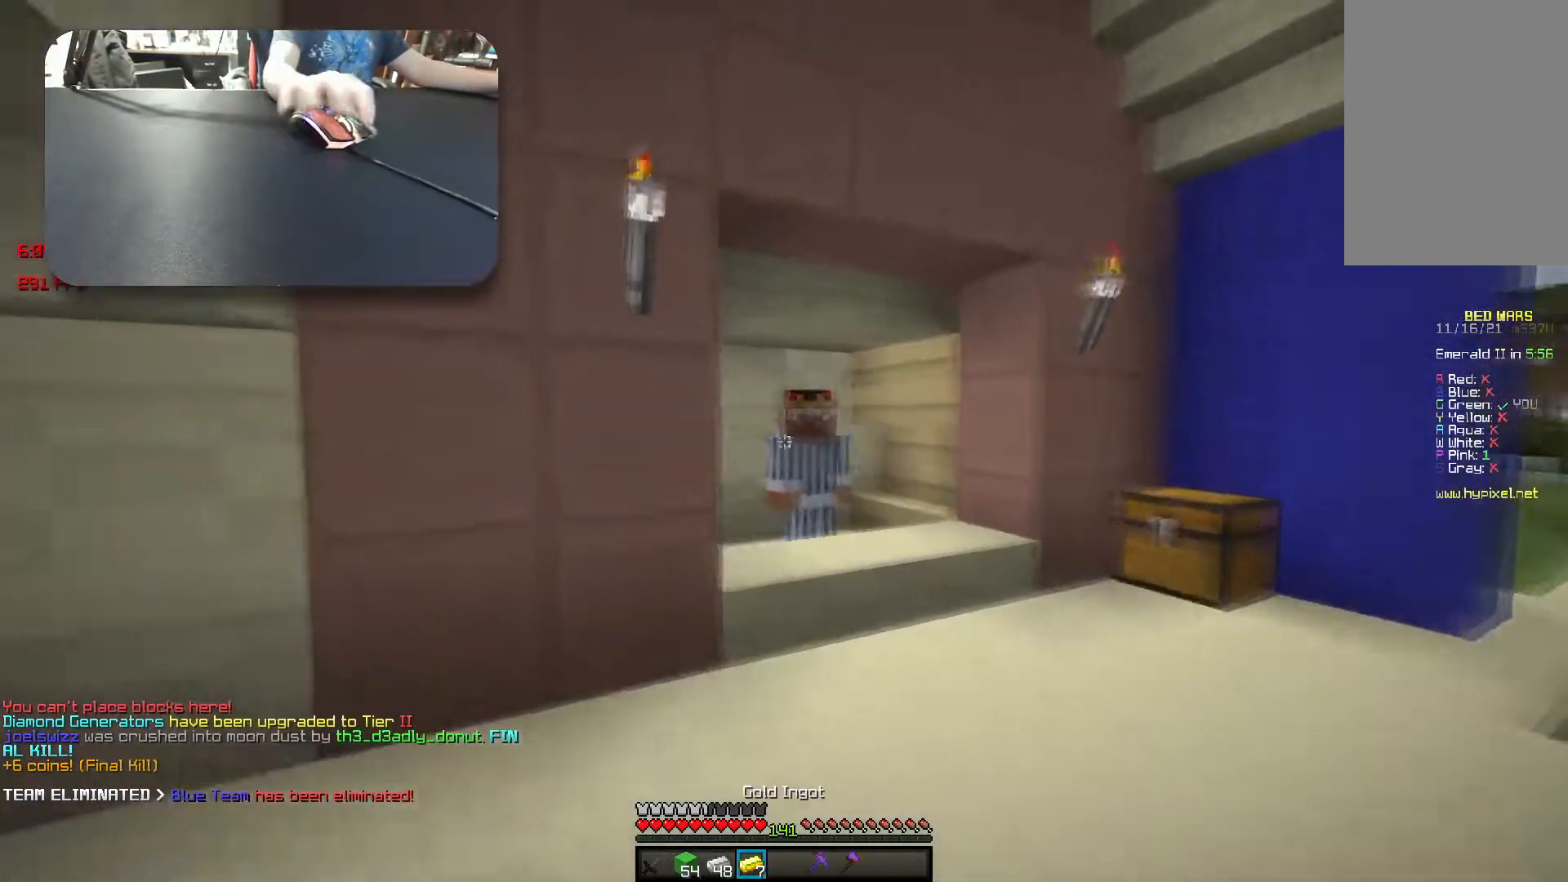
{"keys": ["a", "space", "w"], "events": [[367, "space", "down"], [383, "a", "down"]]}
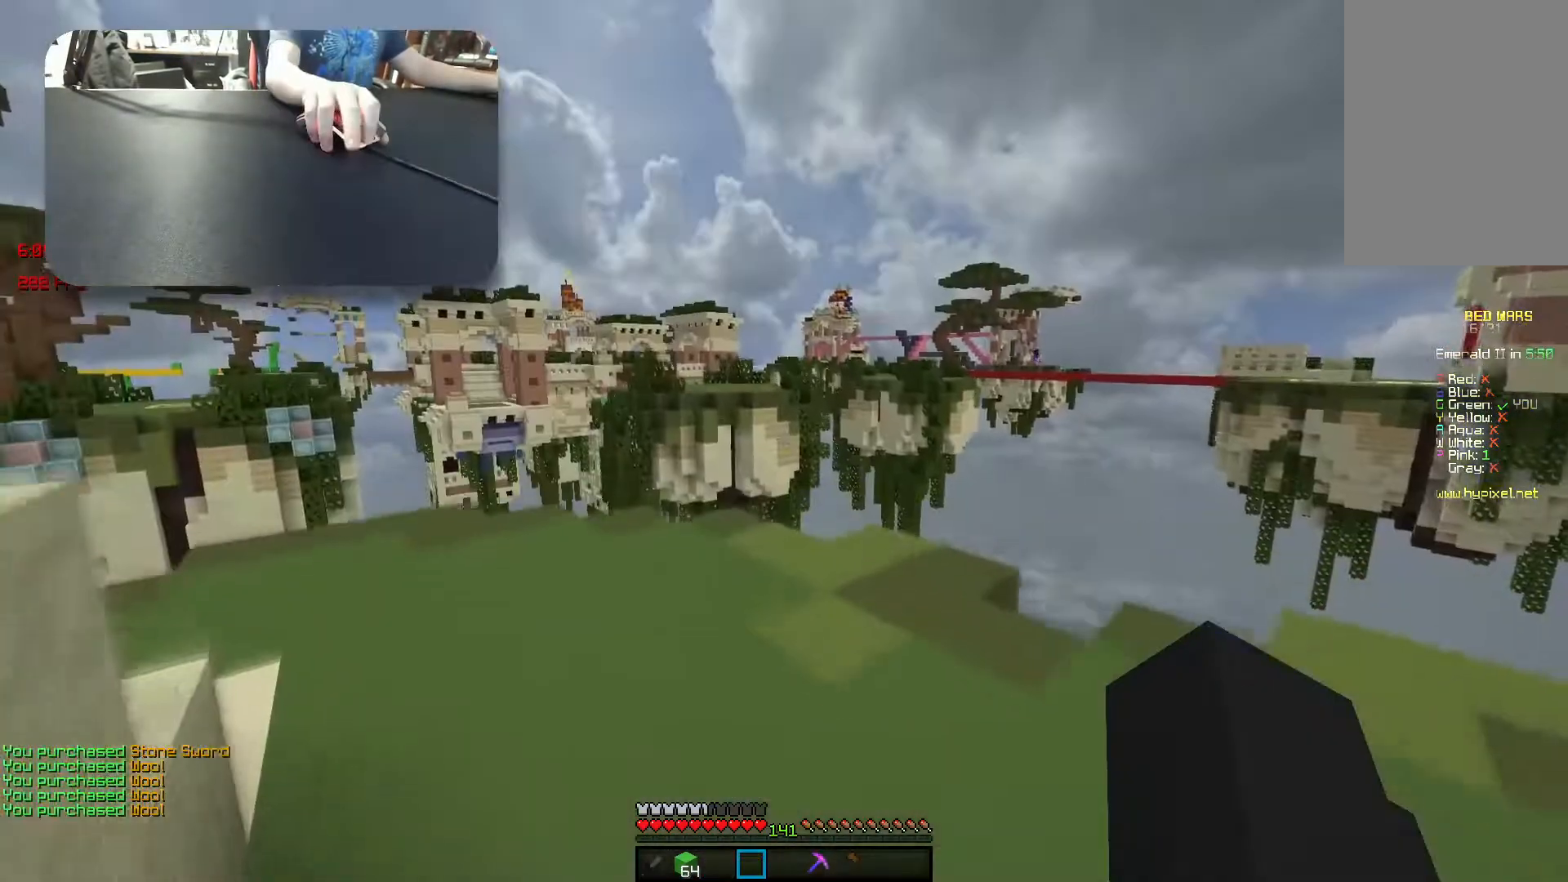
{"keys": ["a", "w"], "events": [[233, "space", "up"]]}
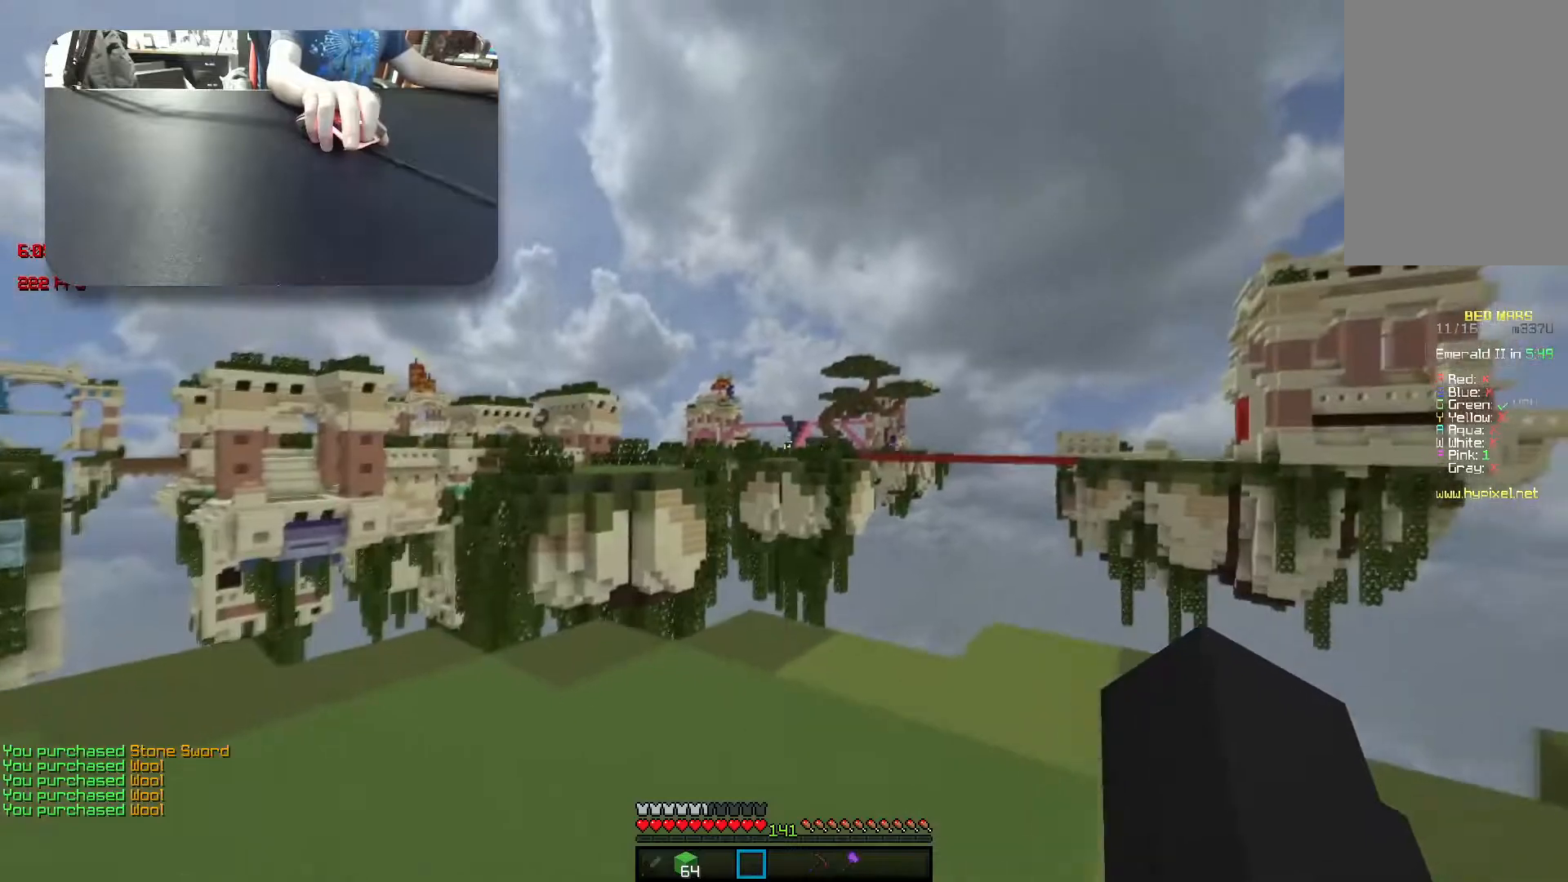
{"keys": [], "events": [[67, "w", "up"], [250, "a", "up"]]}
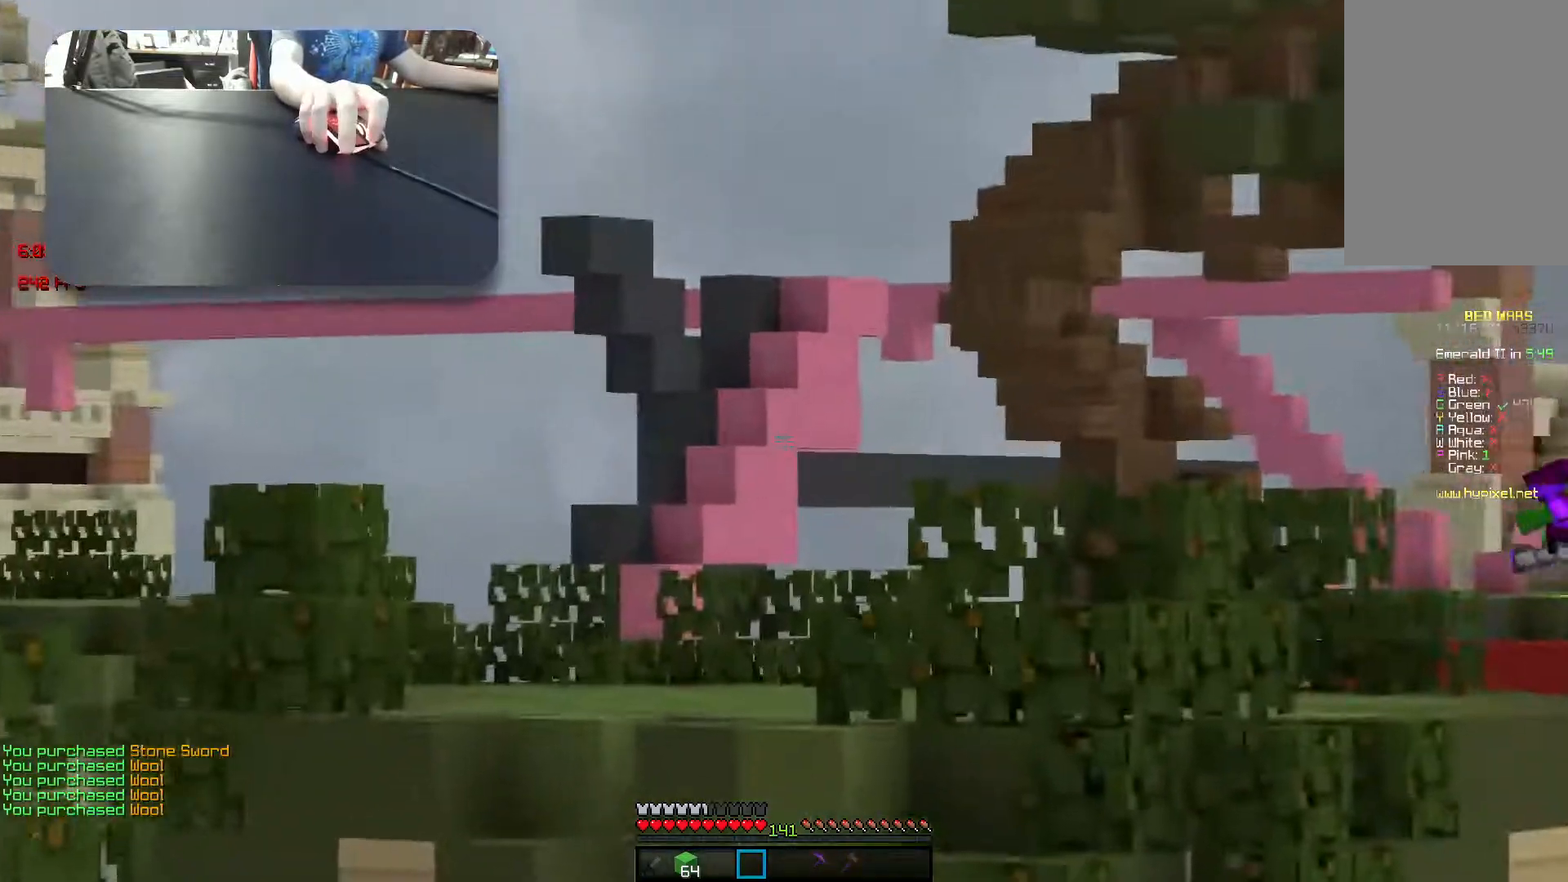
{"keys": ["a", "w"], "events": [[233, "s", "down"], [350, "s", "up"], [400, "a", "down"], [483, "w", "down"]]}
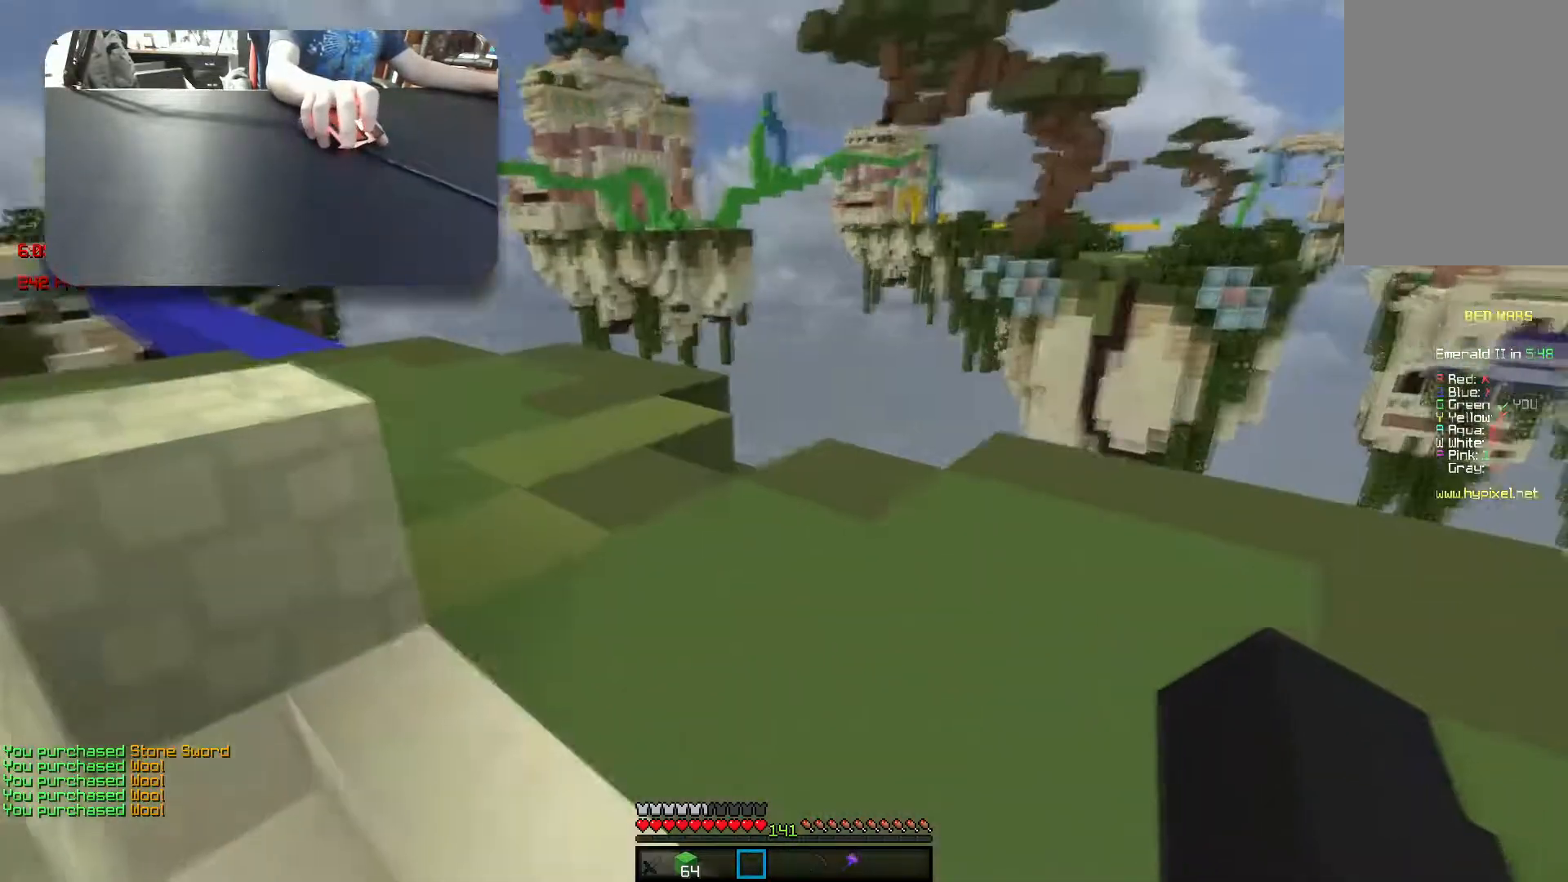
{"keys": ["w"], "events": [[200, "a", "up"]]}
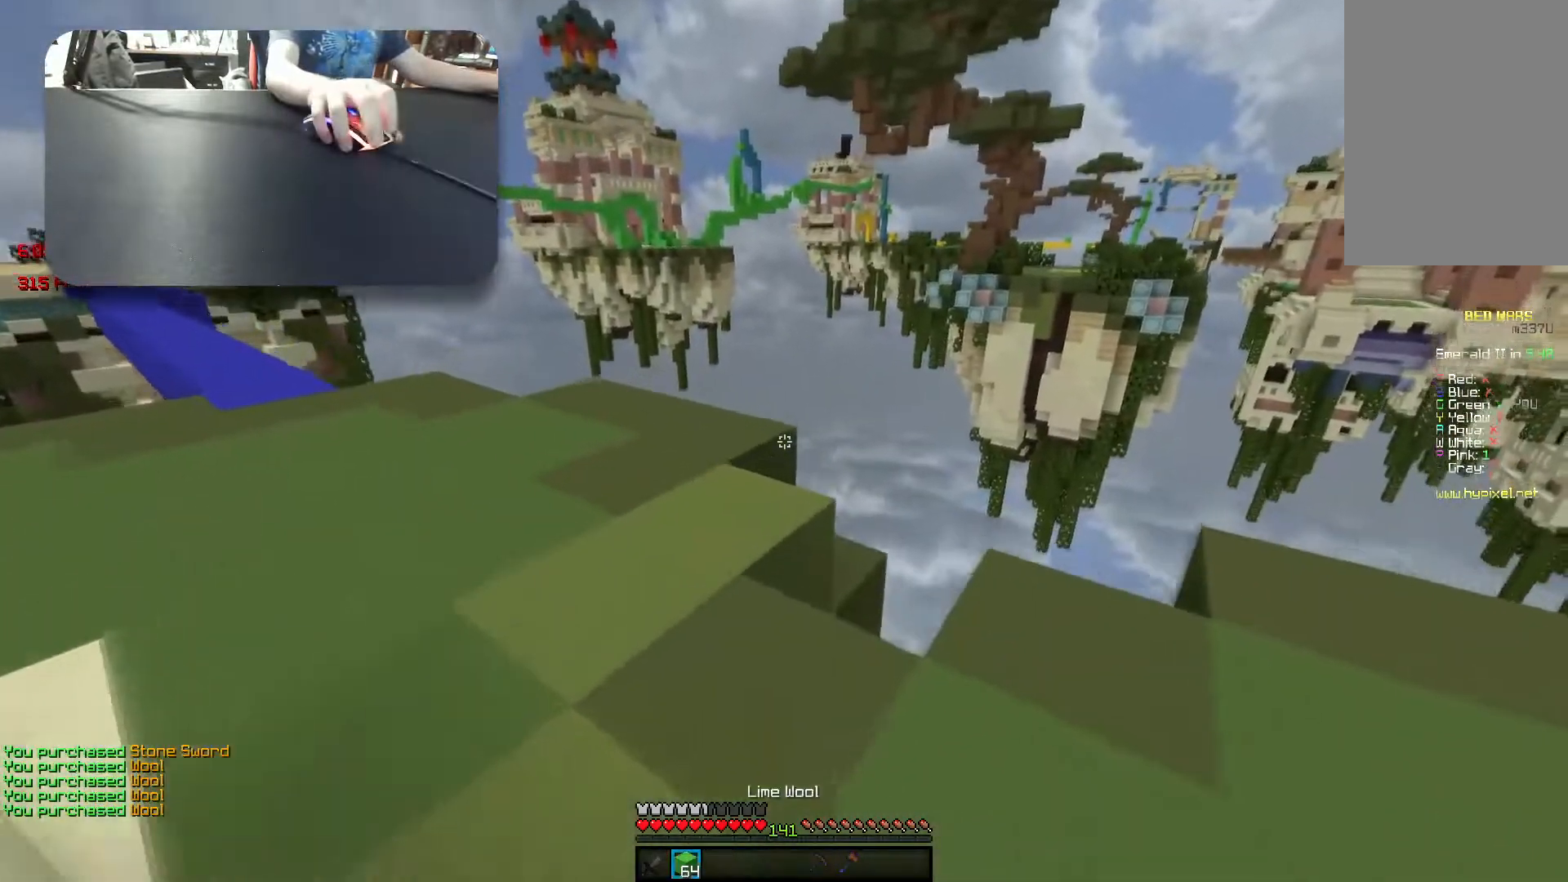
{"keys": [], "events": [[117, "a", "down"], [300, "w", "up"], [367, "a", "up"]]}
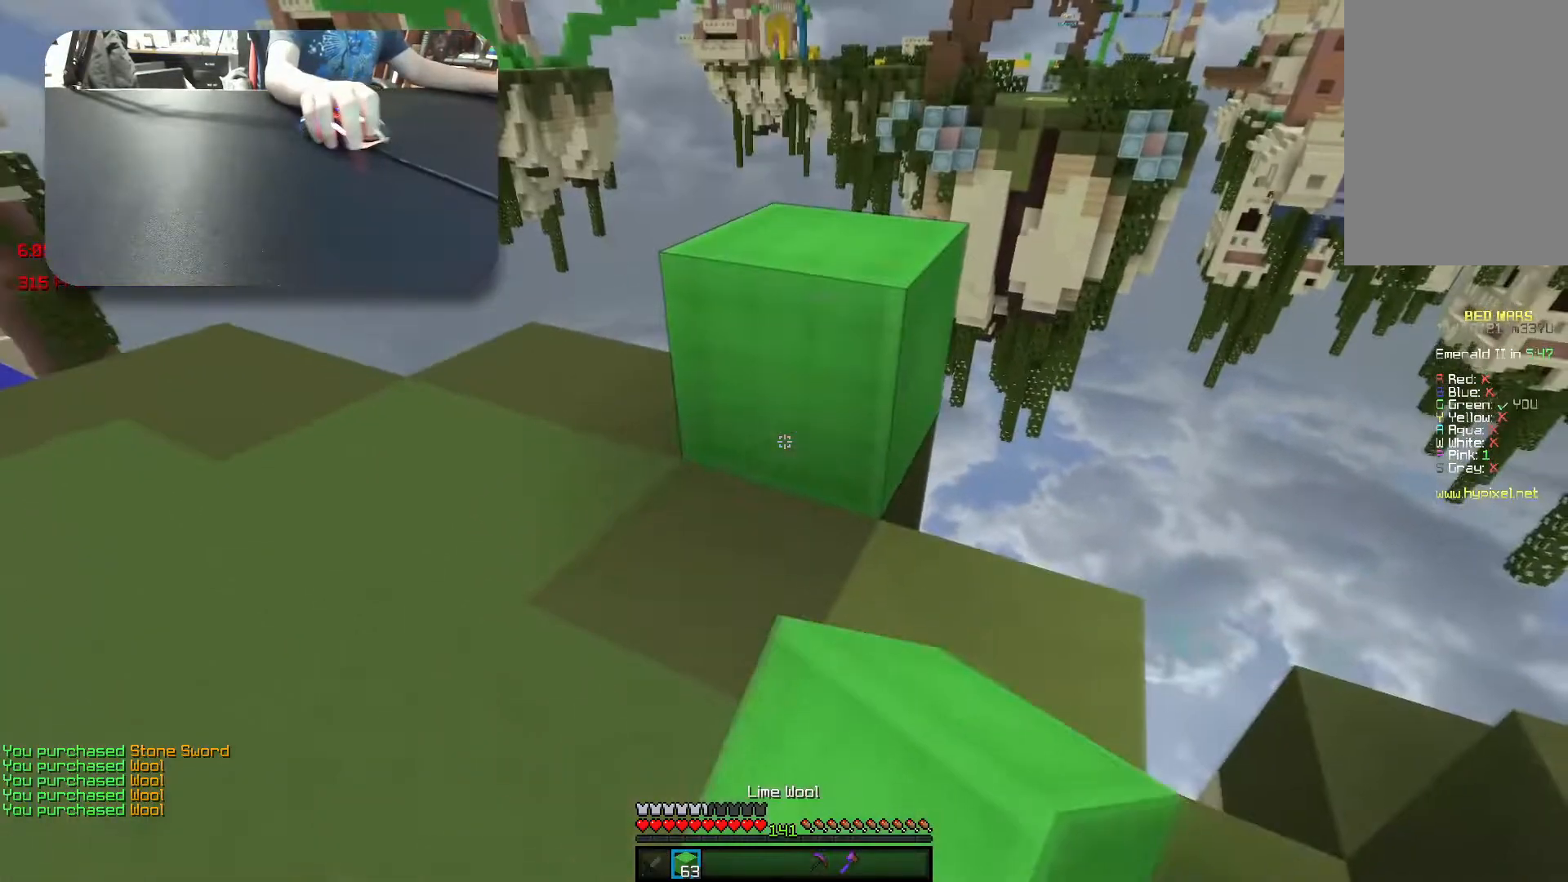
{"keys": ["d", "s"], "events": [[67, "w", "down"], [167, "space", "down"], [267, "d", "down"], [300, "space", "up"], [350, "w", "up"], [483, "s", "down"]]}
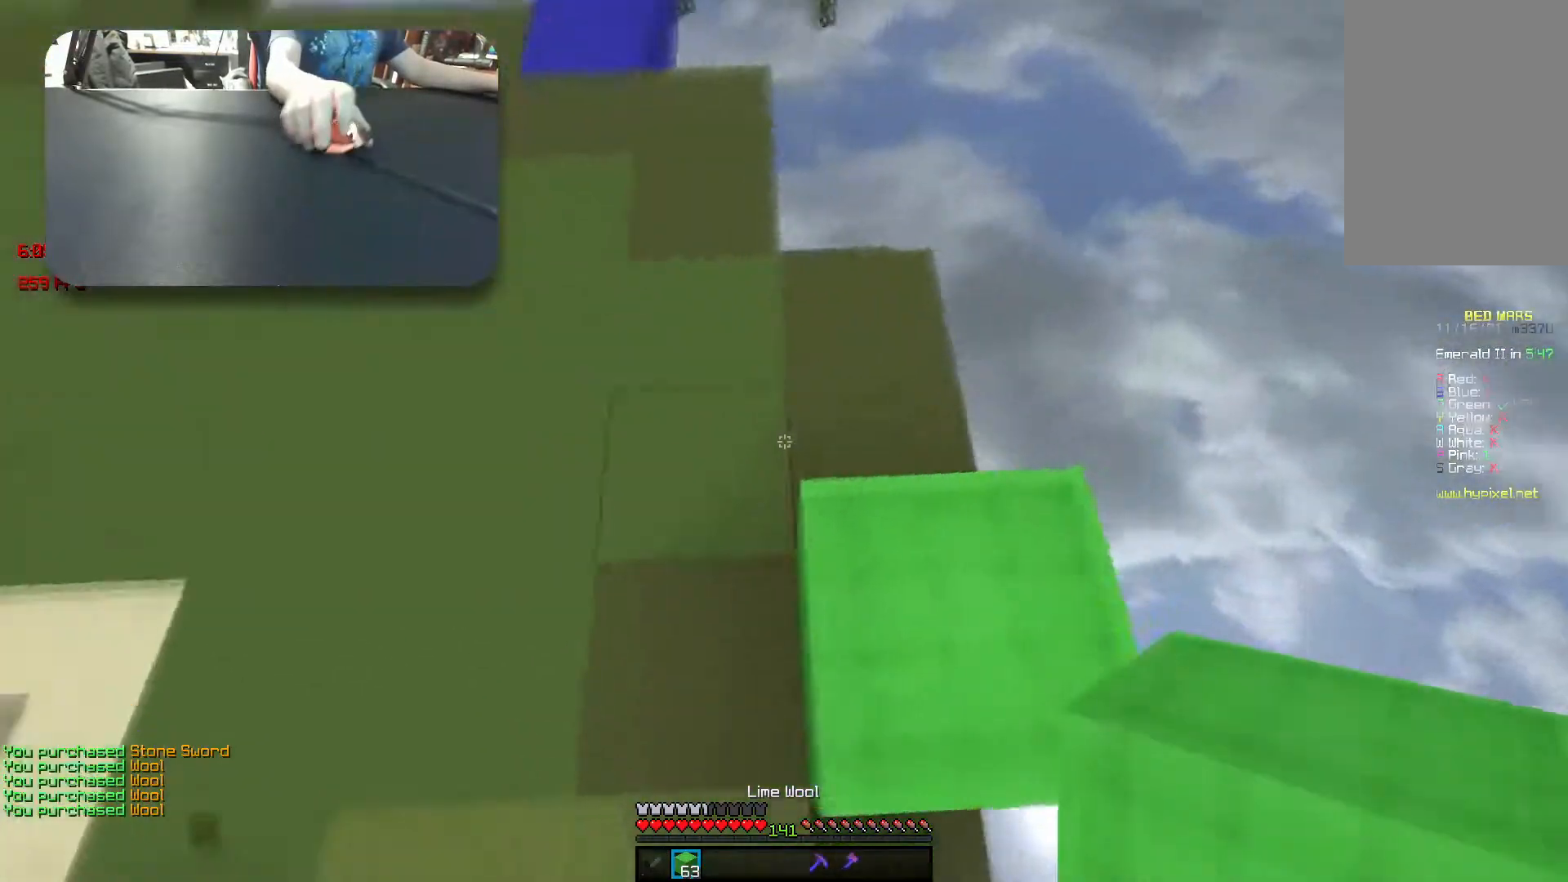
{"keys": ["a", "d", "s"], "events": [[350, "s", "up"], [367, "a", "down"], [383, "s", "down"]]}
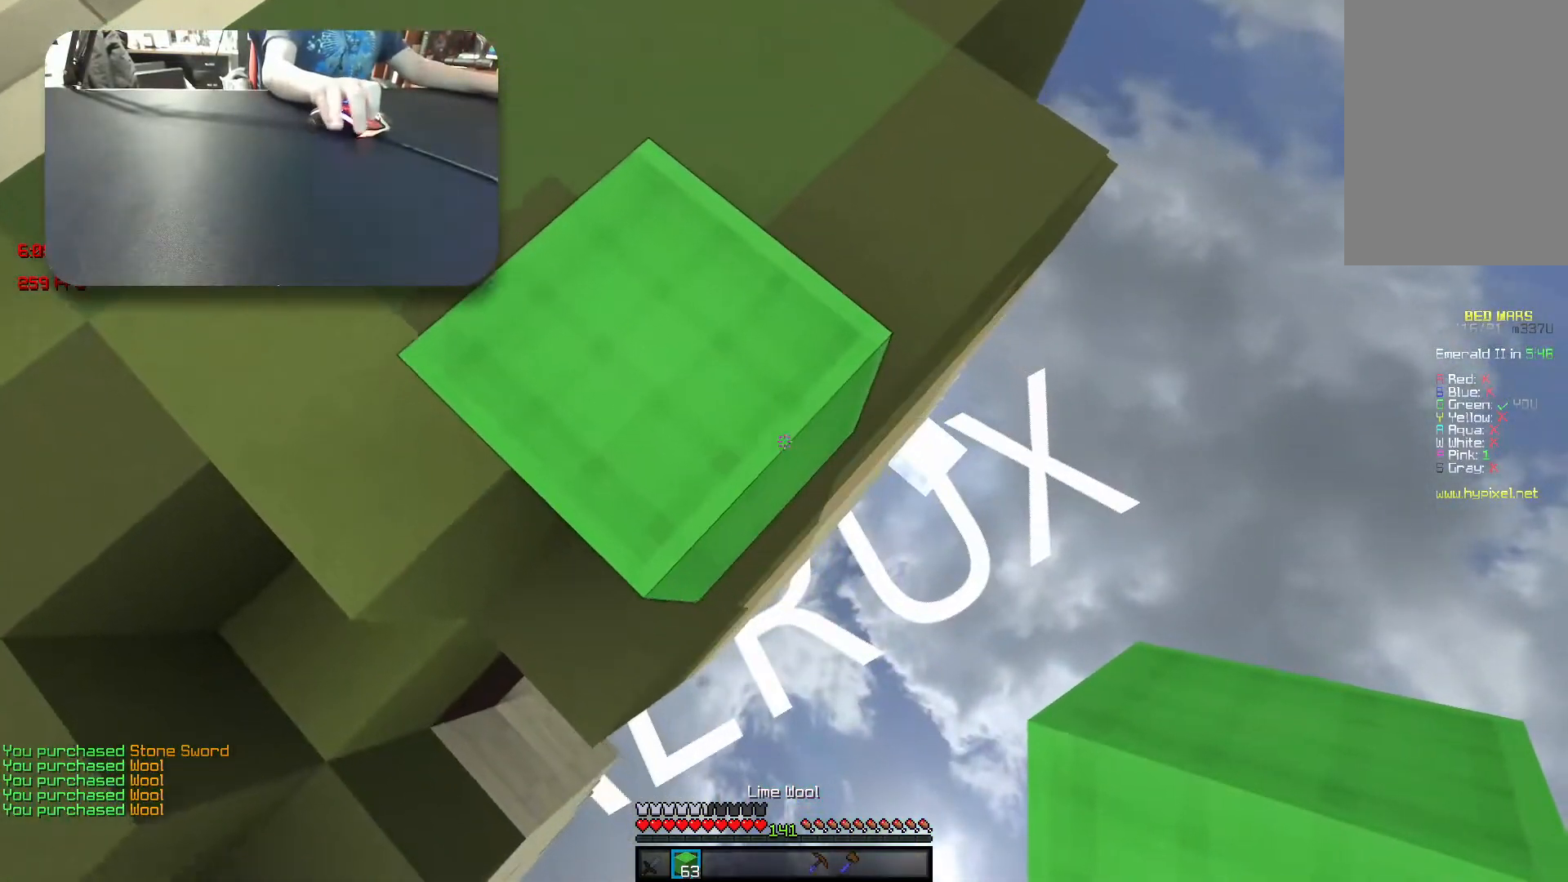
{"keys": ["a", "d", "s"], "events": [[33, "a", "up"], [33, "s", "up"], [117, "s", "down"], [183, "a", "down"], [317, "a", "up"], [467, "a", "down"]]}
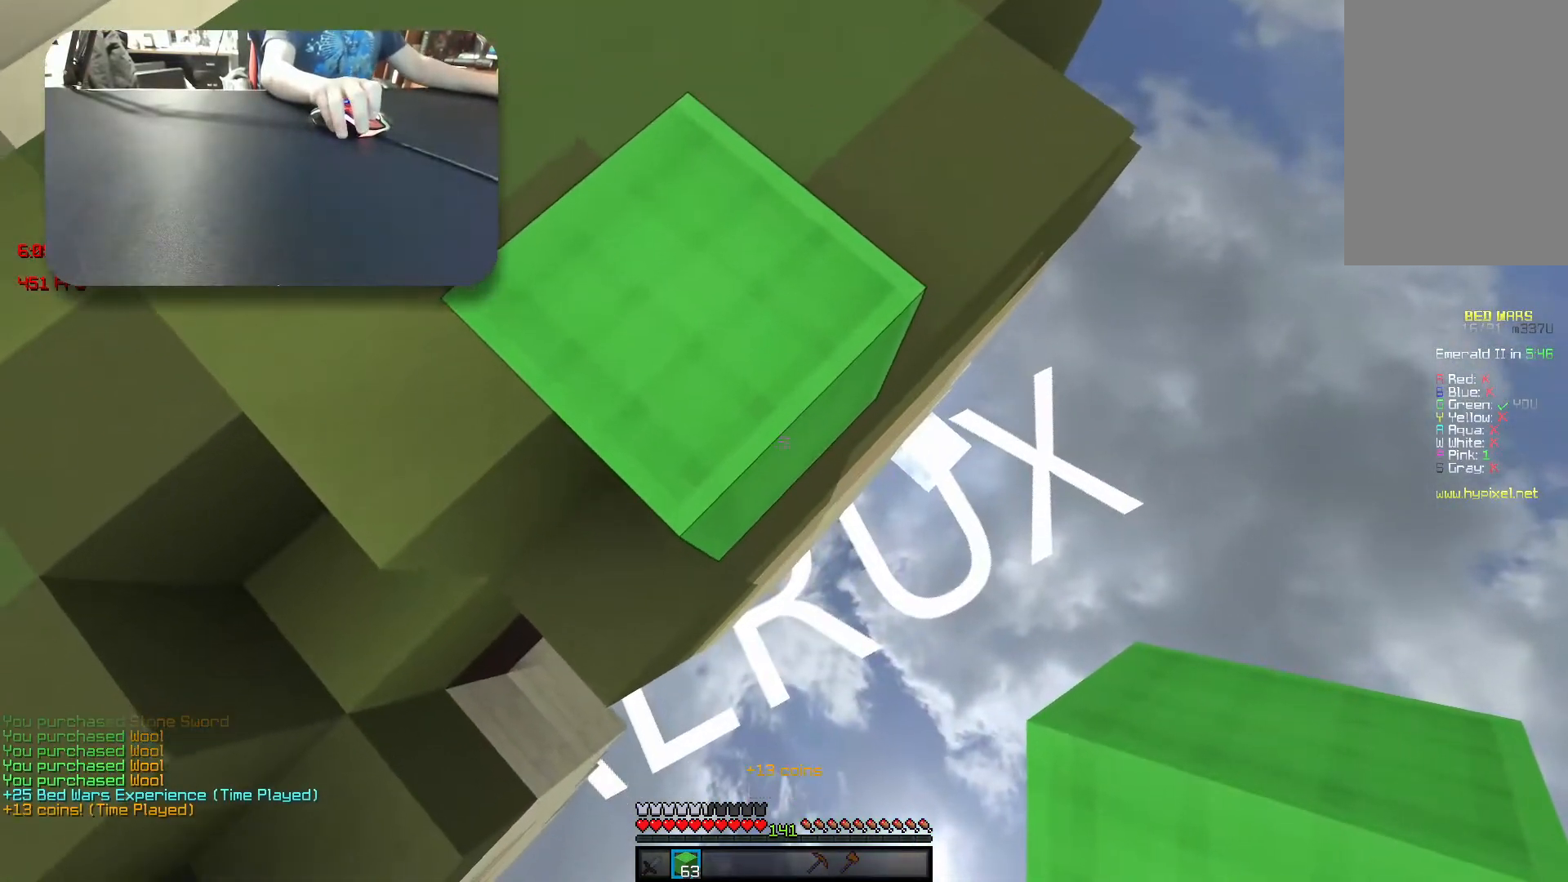
{"keys": ["d", "s"], "events": [[67, "a", "up"], [233, "s", "up"], [333, "s", "down"]]}
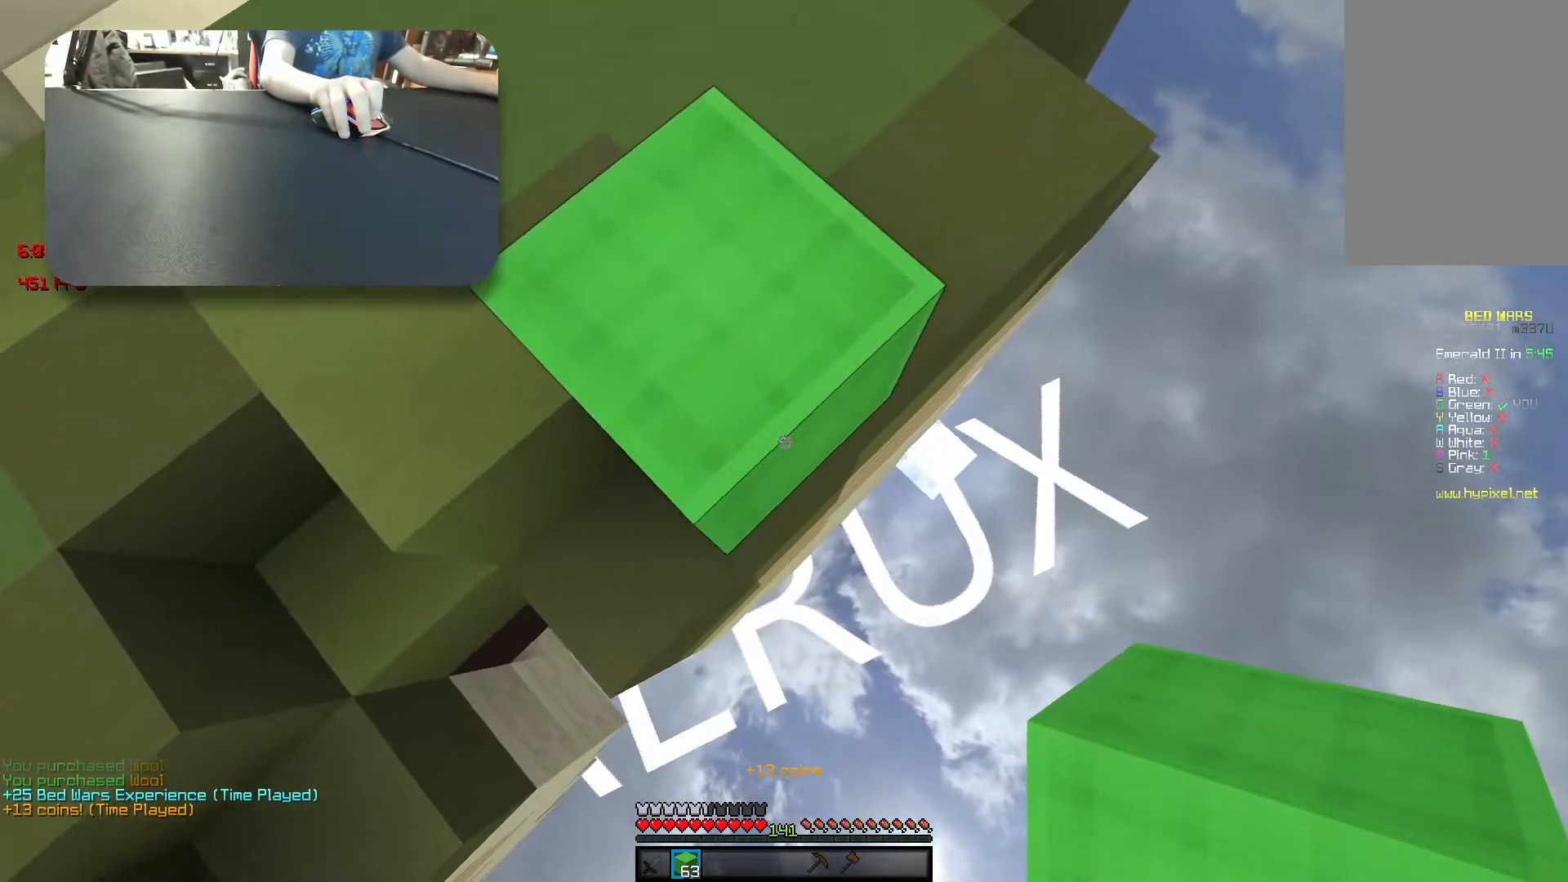
{"keys": ["d", "s"], "events": []}
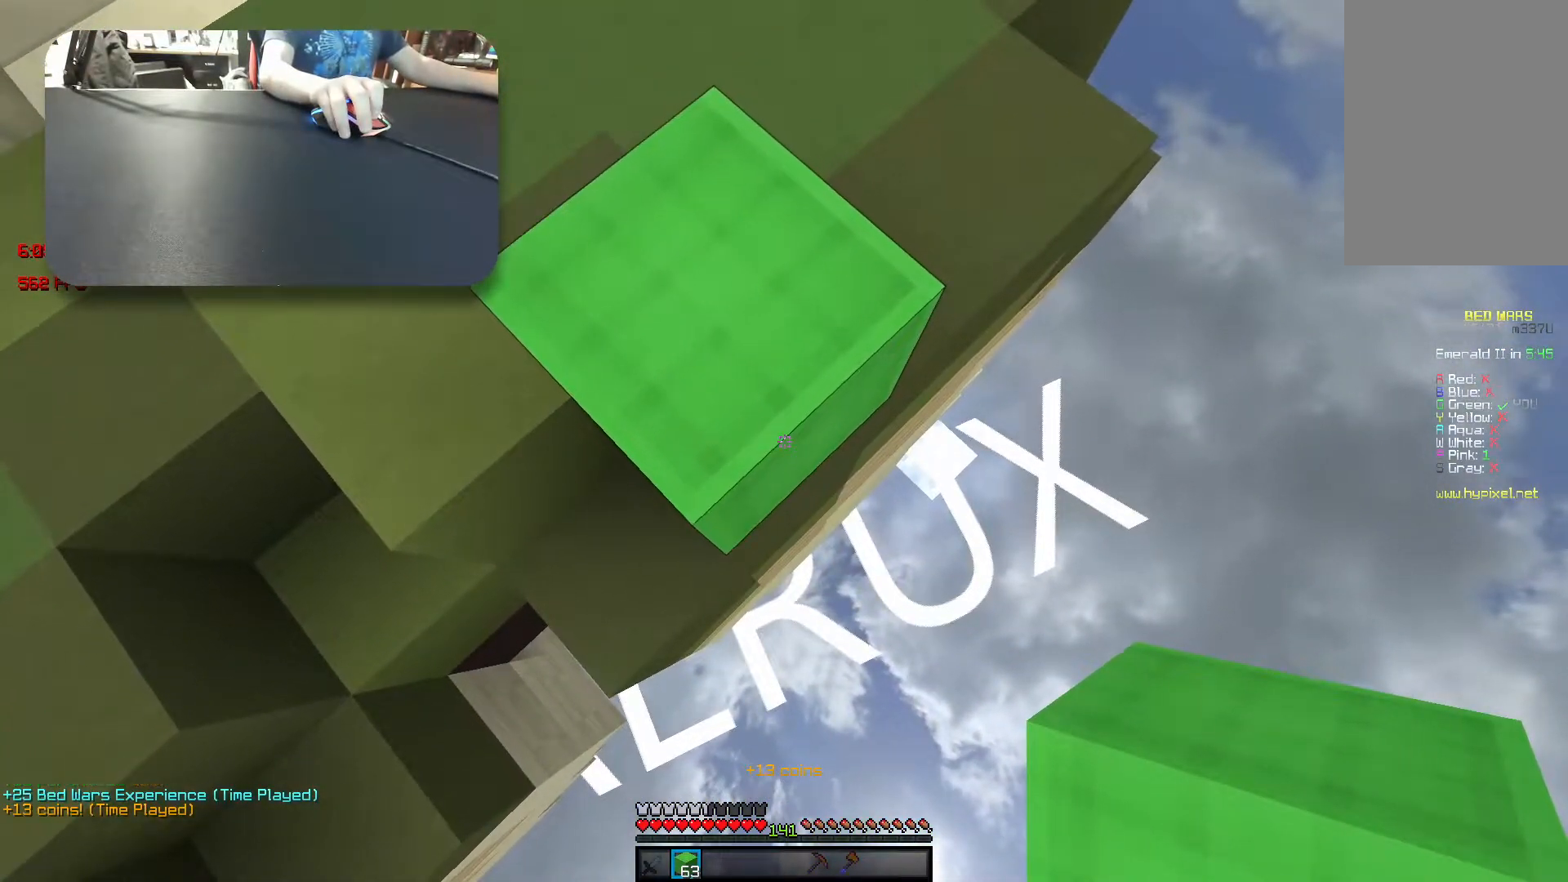
{"keys": ["d", "s"], "events": []}
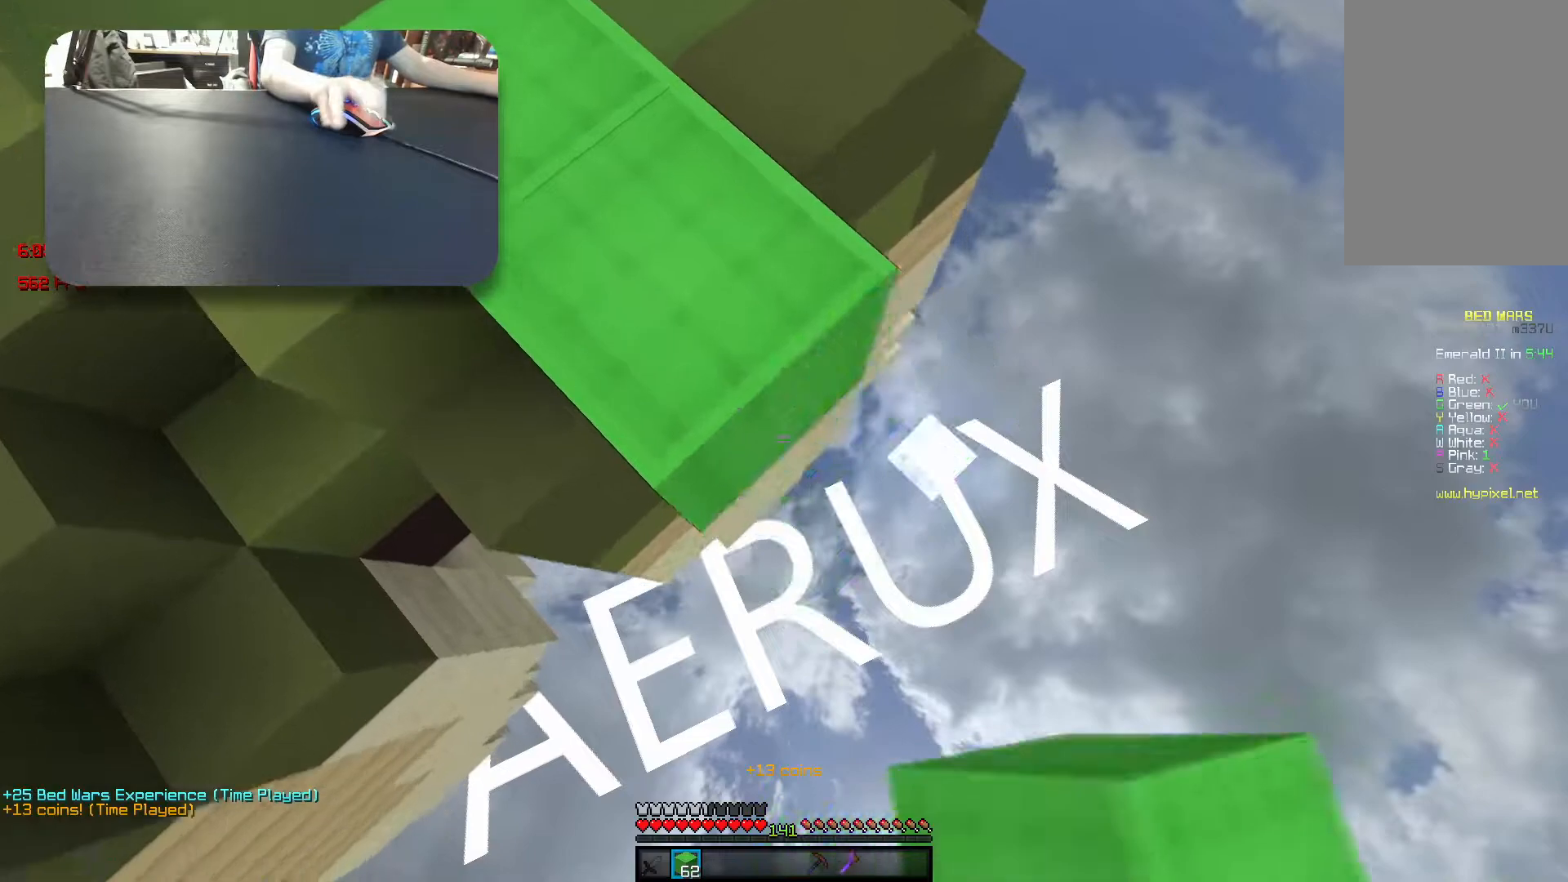
{"keys": ["d", "s"], "events": []}
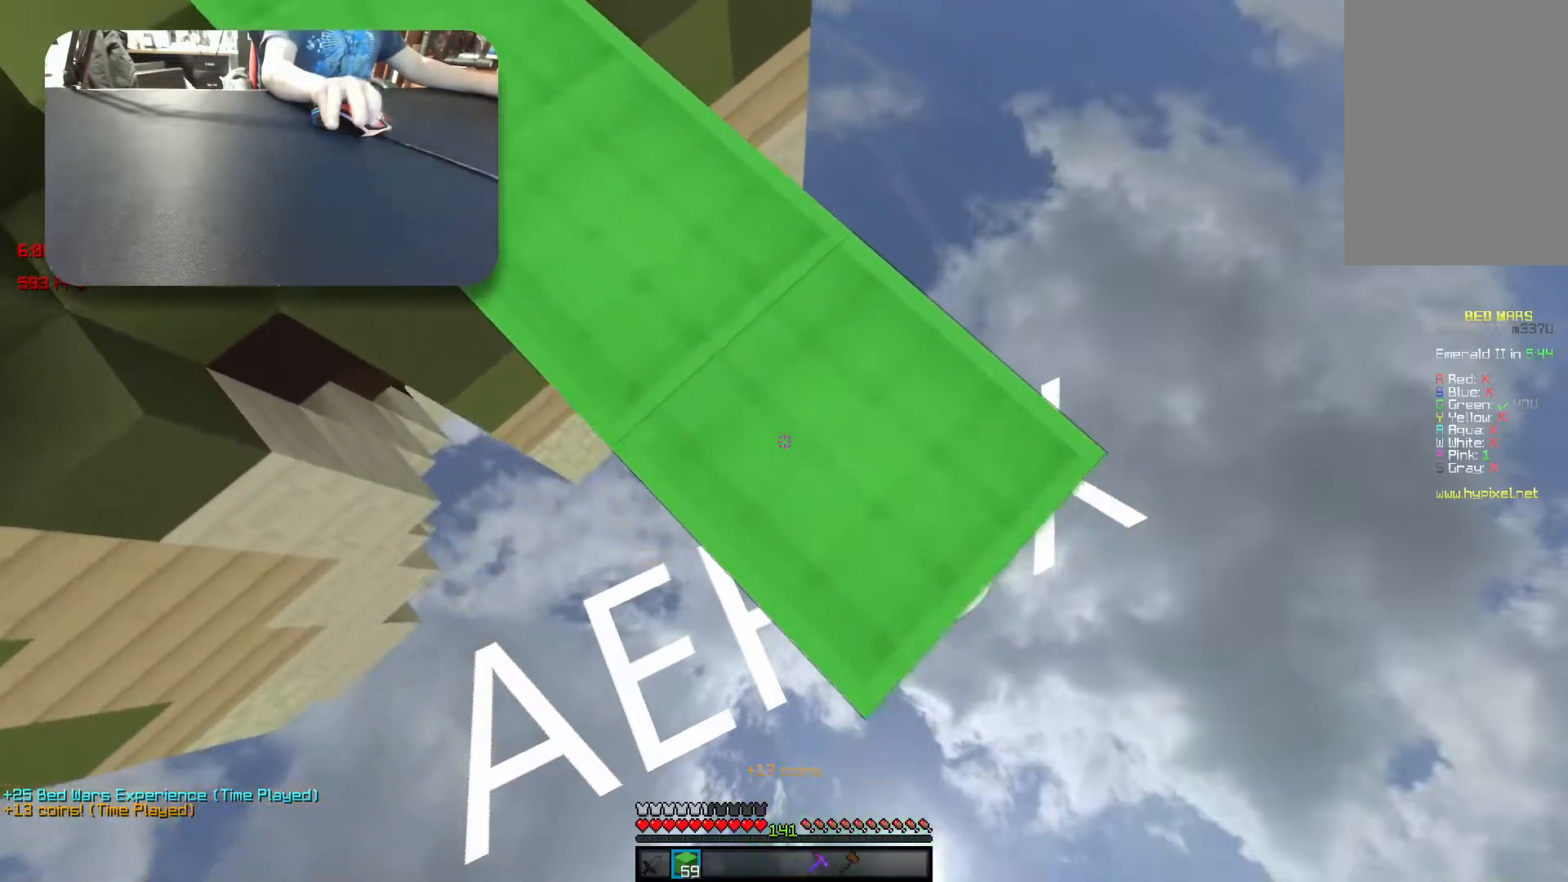
{"keys": ["d", "s"], "events": []}
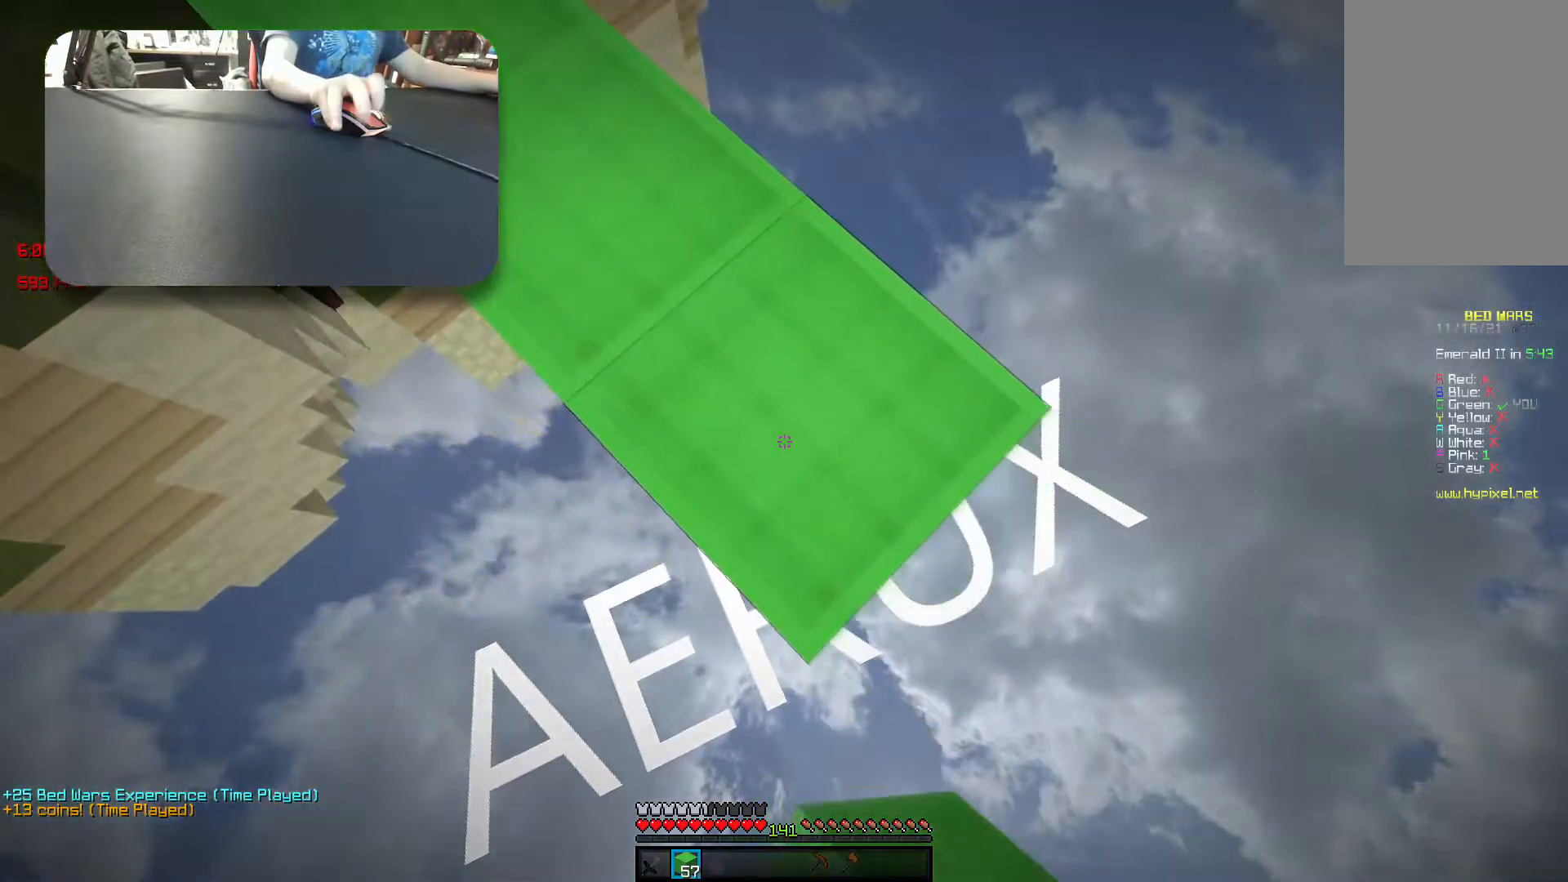
{"keys": ["d", "s"], "events": [[33, "space", "down"], [100, "space", "up"]]}
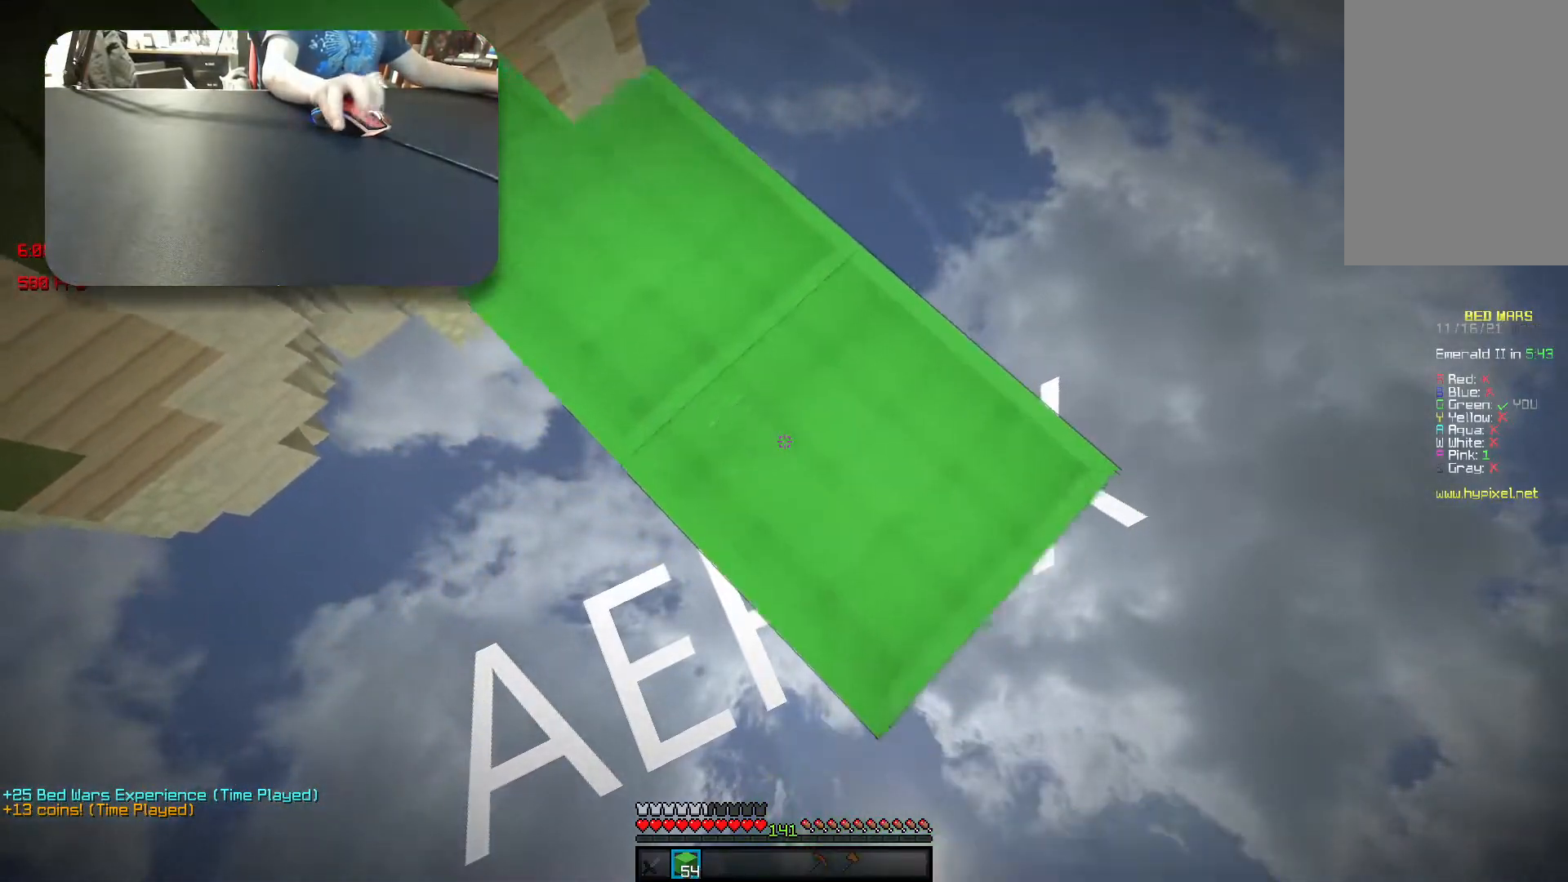
{"keys": ["d", "s"], "events": []}
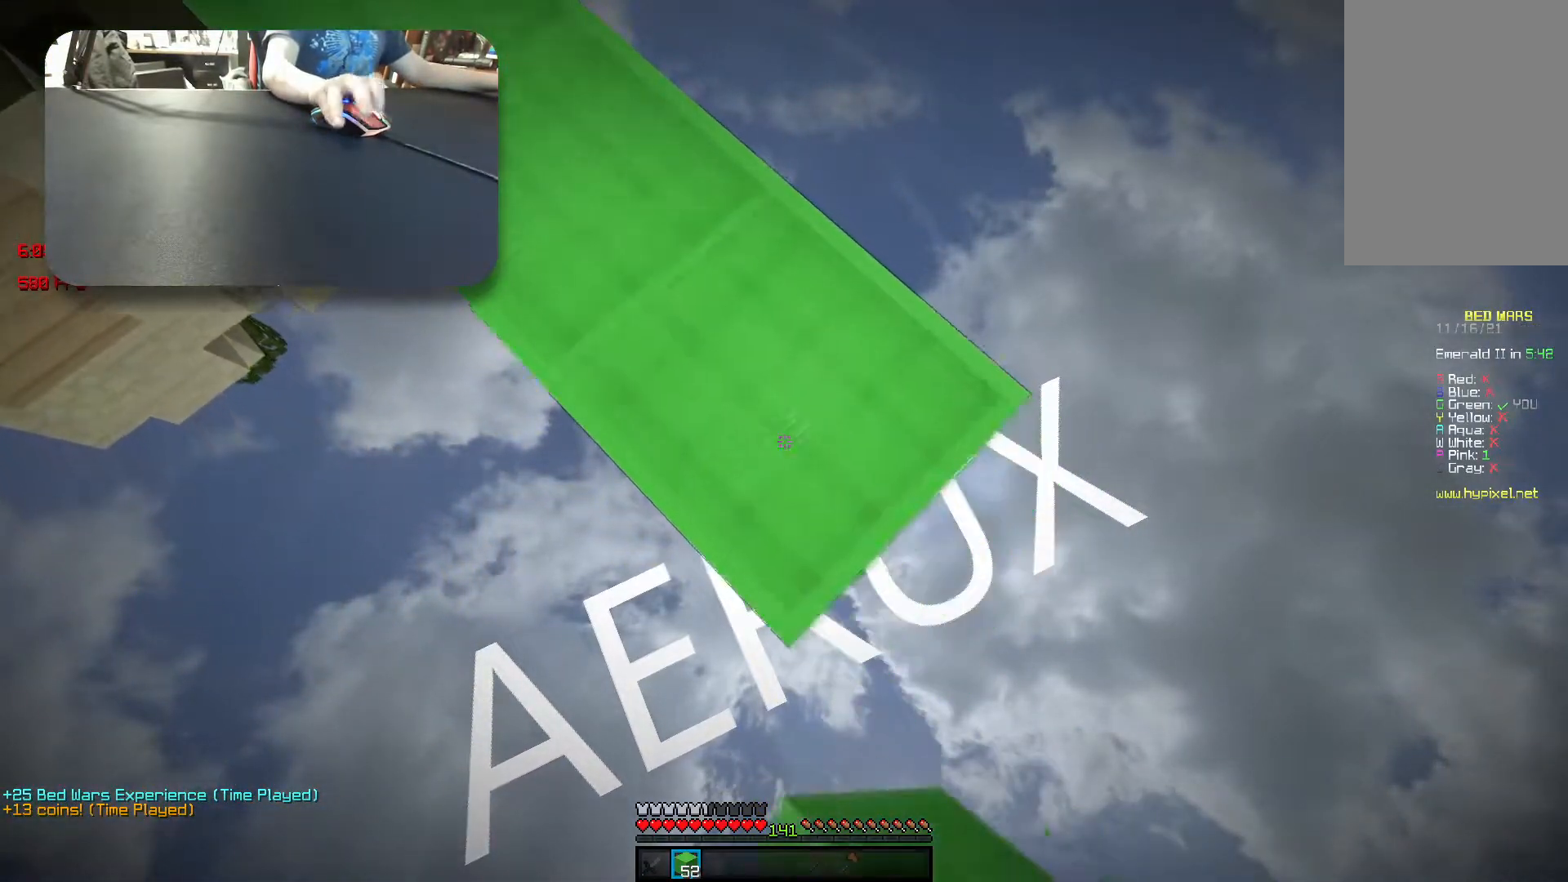
{"keys": ["d", "s"], "events": []}
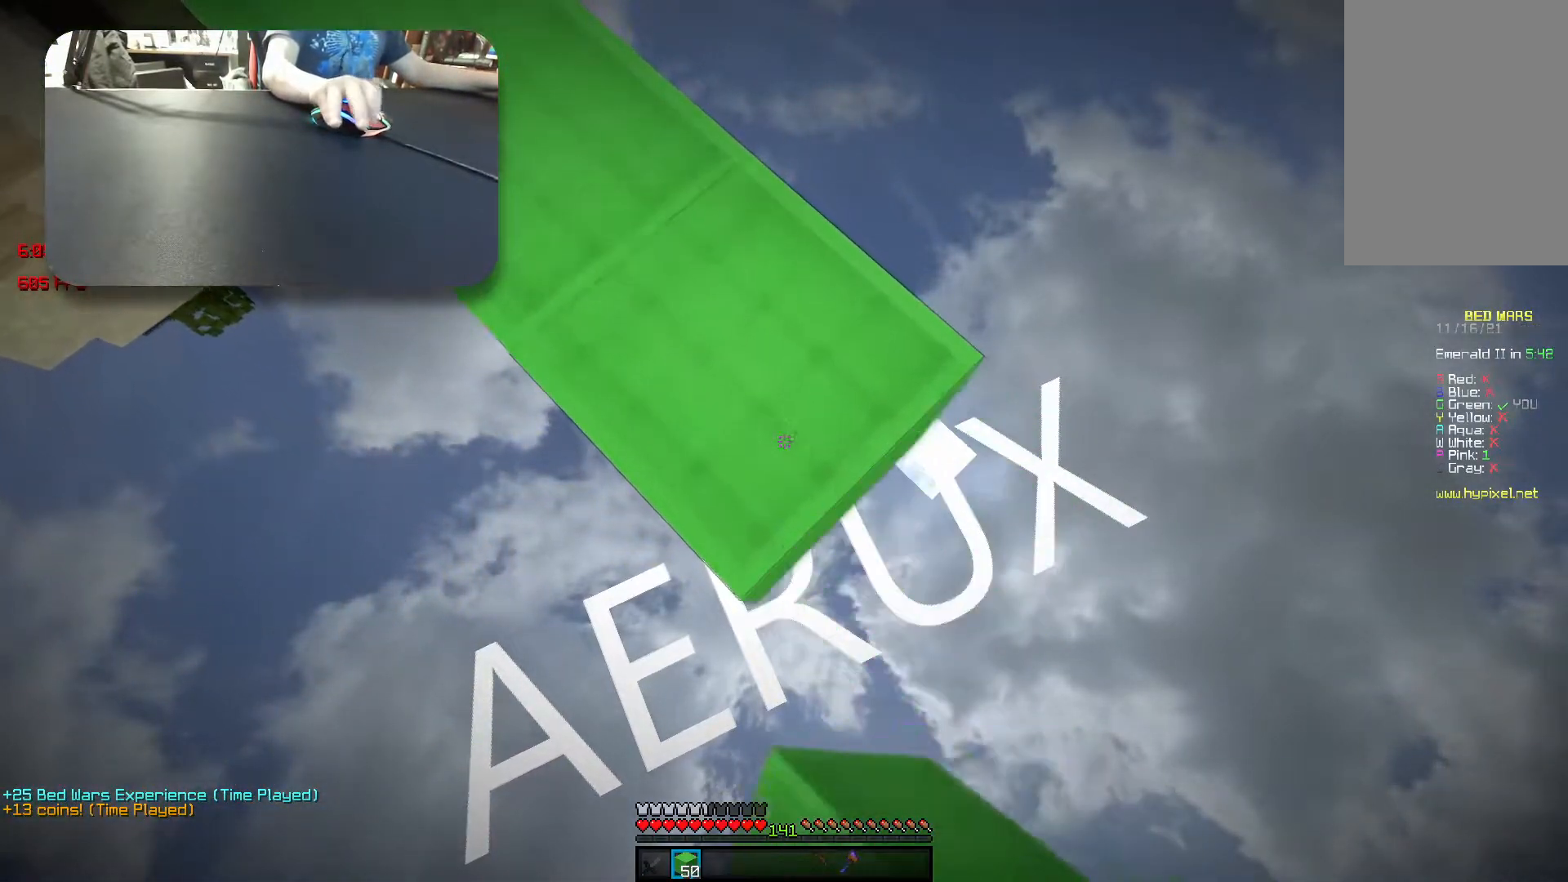
{"keys": ["d", "s"], "events": [[433, "space", "down"], [500, "space", "up"]]}
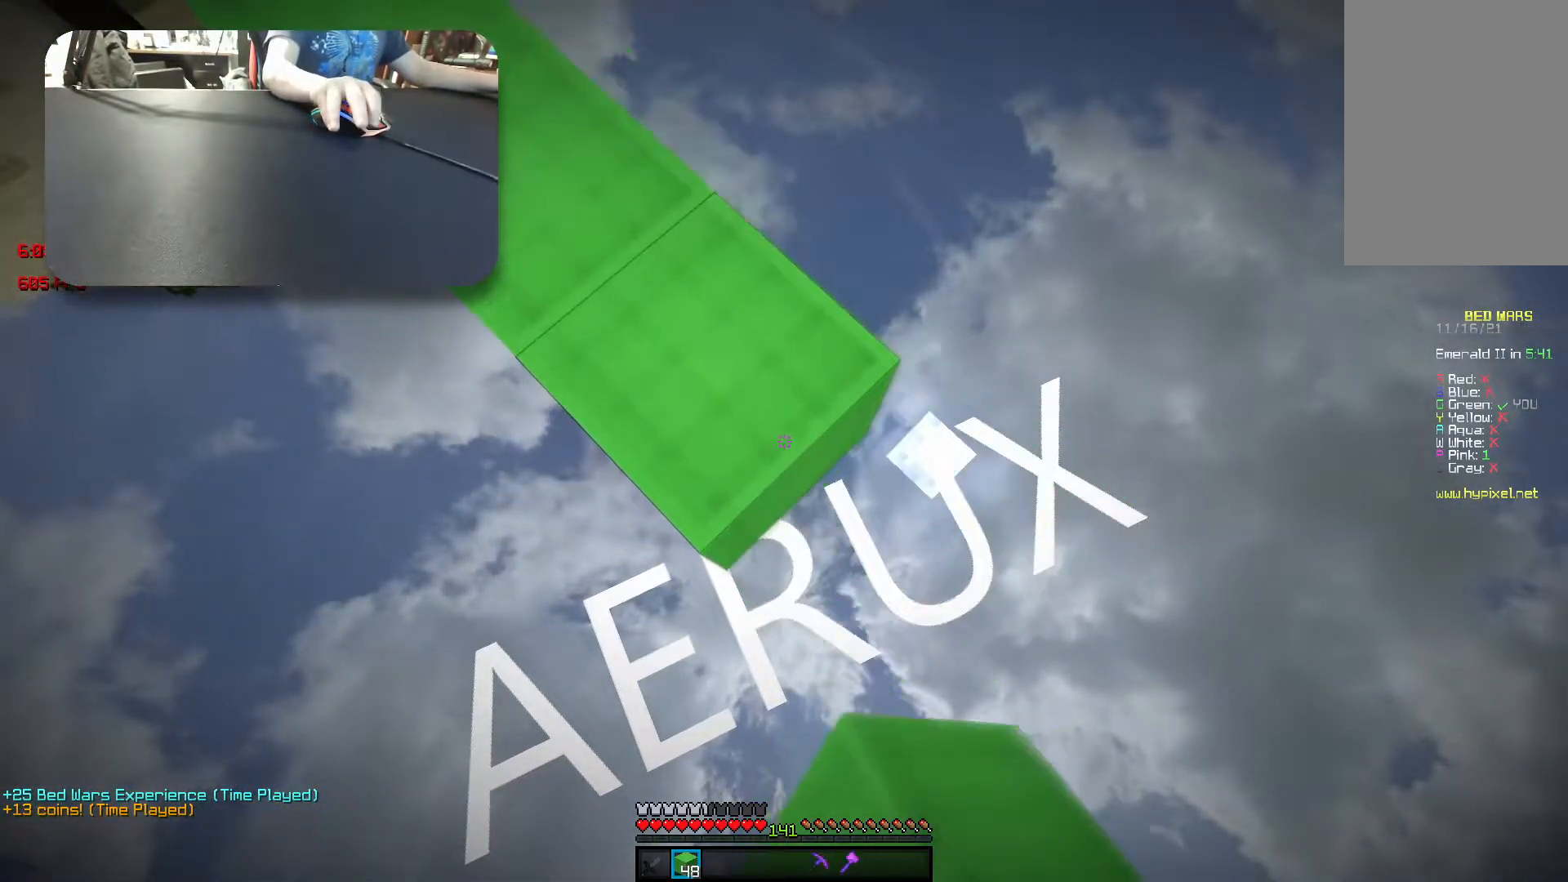
{"keys": ["d", "s"], "events": []}